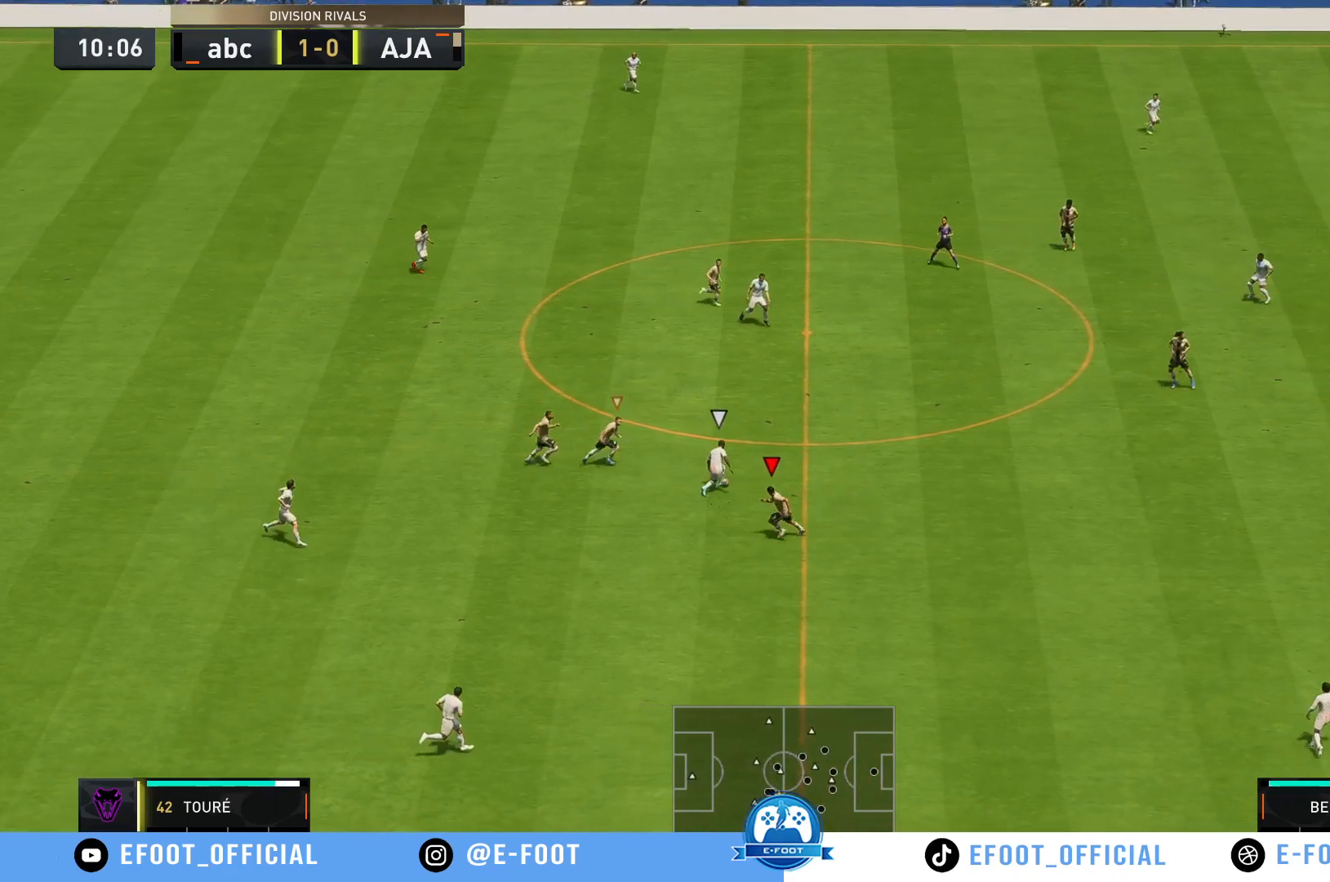
Gameplay with a controller (Xbox layout); each line is a JSON object with the inputs held at the frame after it (dt_ms = milliseconds from this image to that frame). "events" lists button and stick changes between this image and that frame as [ms after this image, input, new state], when the widget could be followed in between. Not read: L3 R3.
{"dt_ms": 500, "buttons": ["R2"], "left_stick": "right", "right_stick": "center", "events": [[33, "left_stick", "up"], [167, "left_stick", "up-right"], [300, "left_stick", "right"], [333, "L1", "down"], [417, "R2", "down"], [483, "L1", "up"]]}
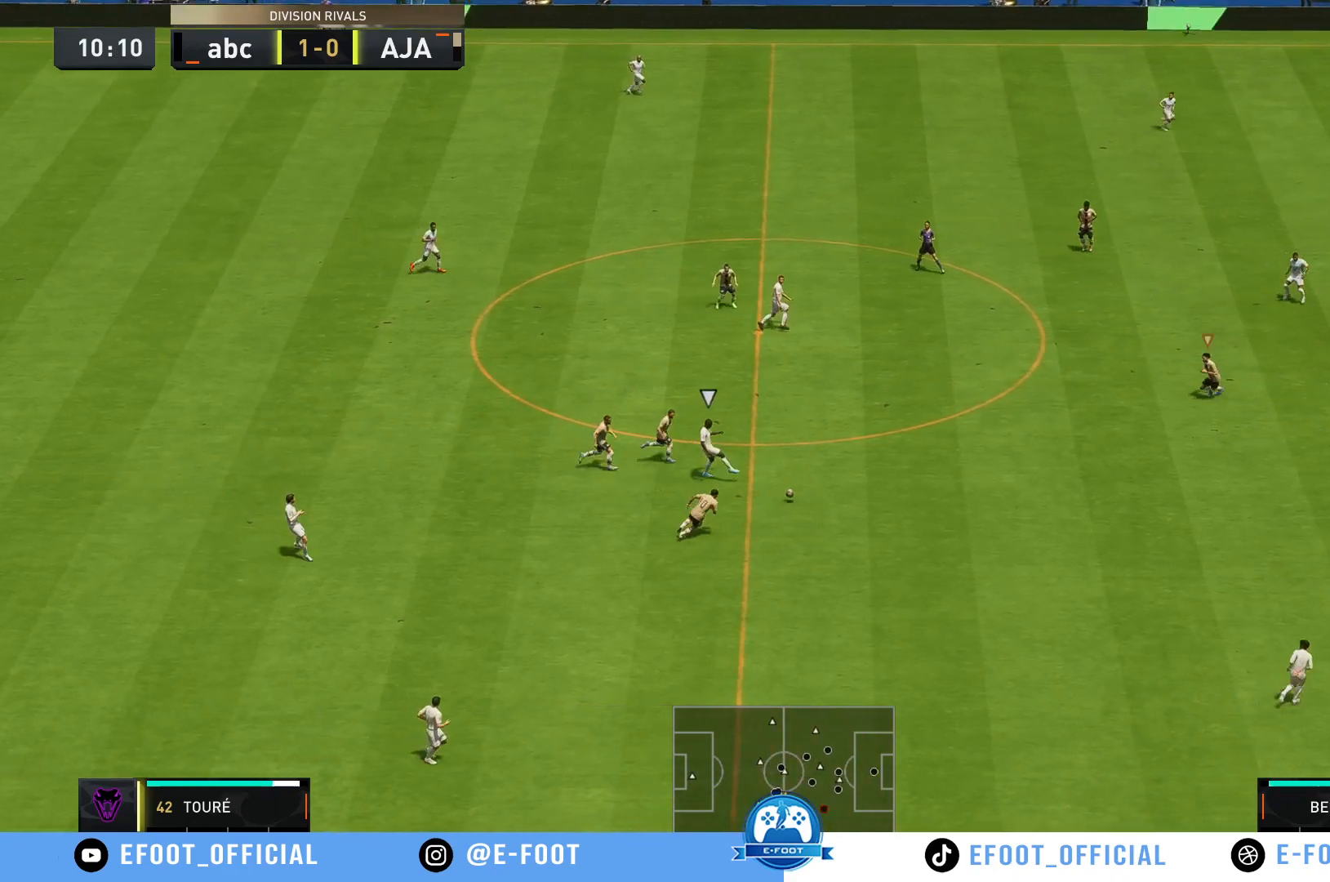
{"dt_ms": 500, "buttons": [], "left_stick": "down", "right_stick": "center", "events": [[300, "left_stick", "down-right"], [450, "left_stick", "down"], [500, "R2", "up"]]}
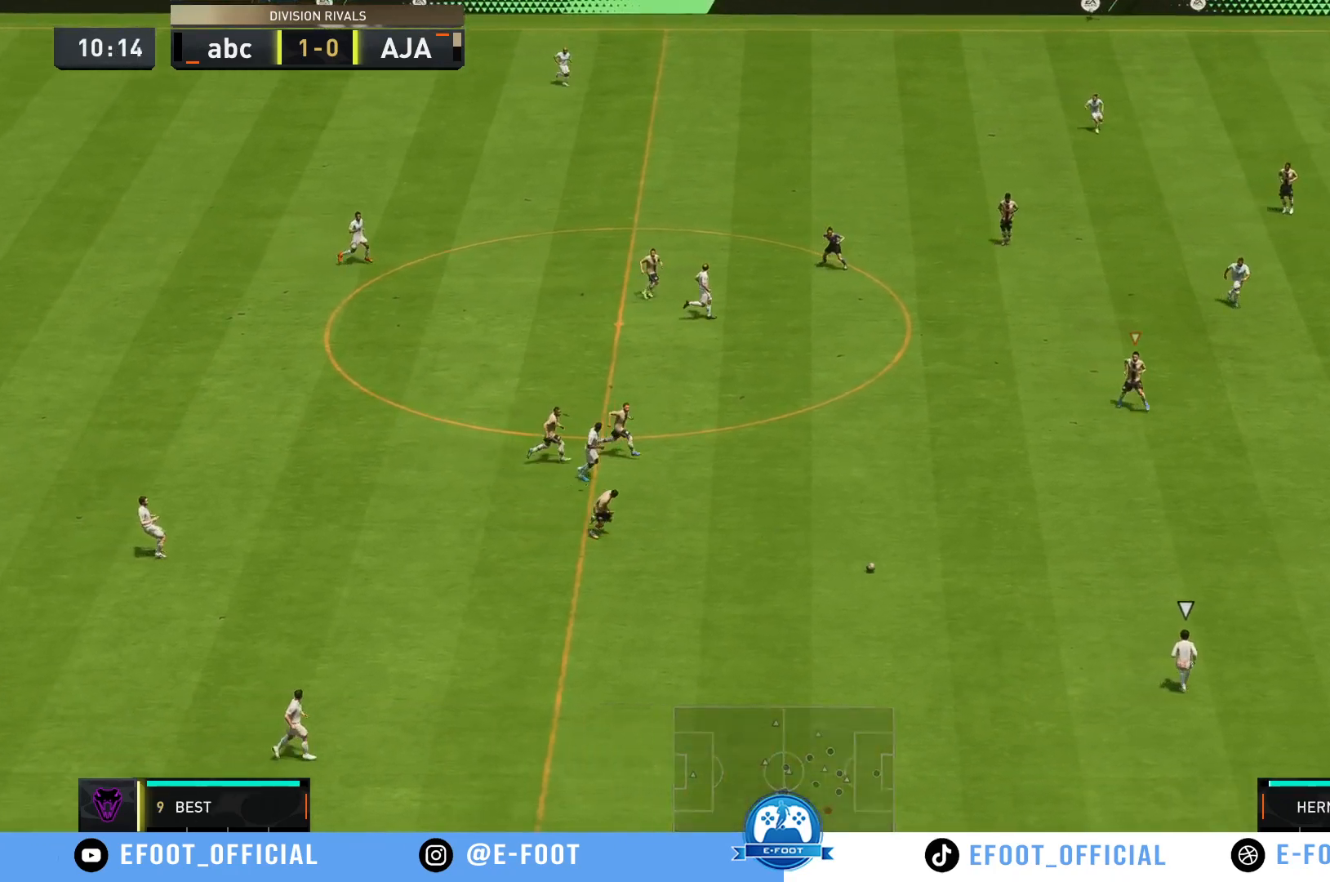
{"dt_ms": 500, "buttons": [], "left_stick": "up-left", "right_stick": "center", "events": [[117, "left_stick", "left"], [167, "left_stick", "up-left"]]}
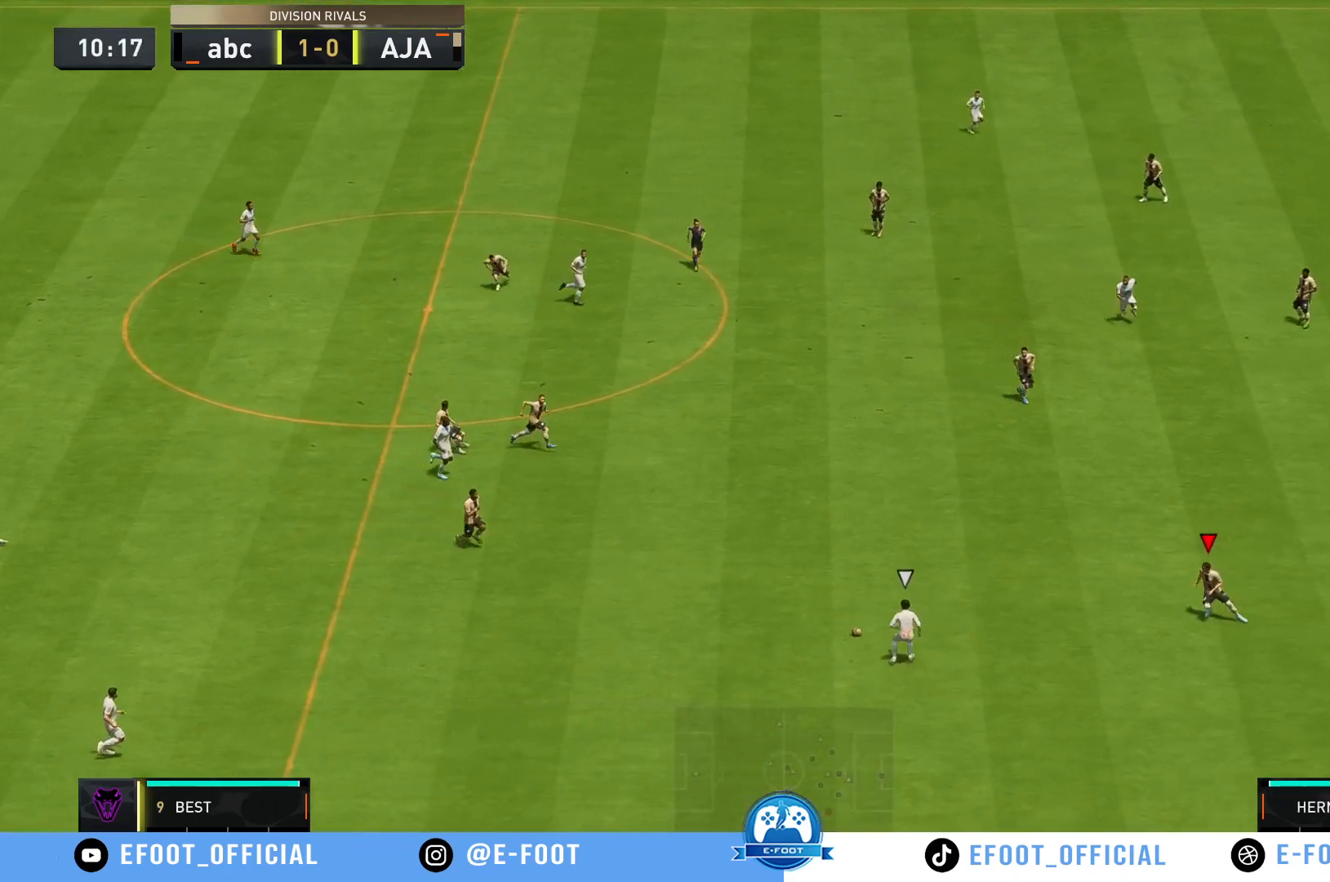
{"dt_ms": 500, "buttons": ["R2"], "left_stick": "up-left", "right_stick": "center", "events": [[17, "R2", "down"]]}
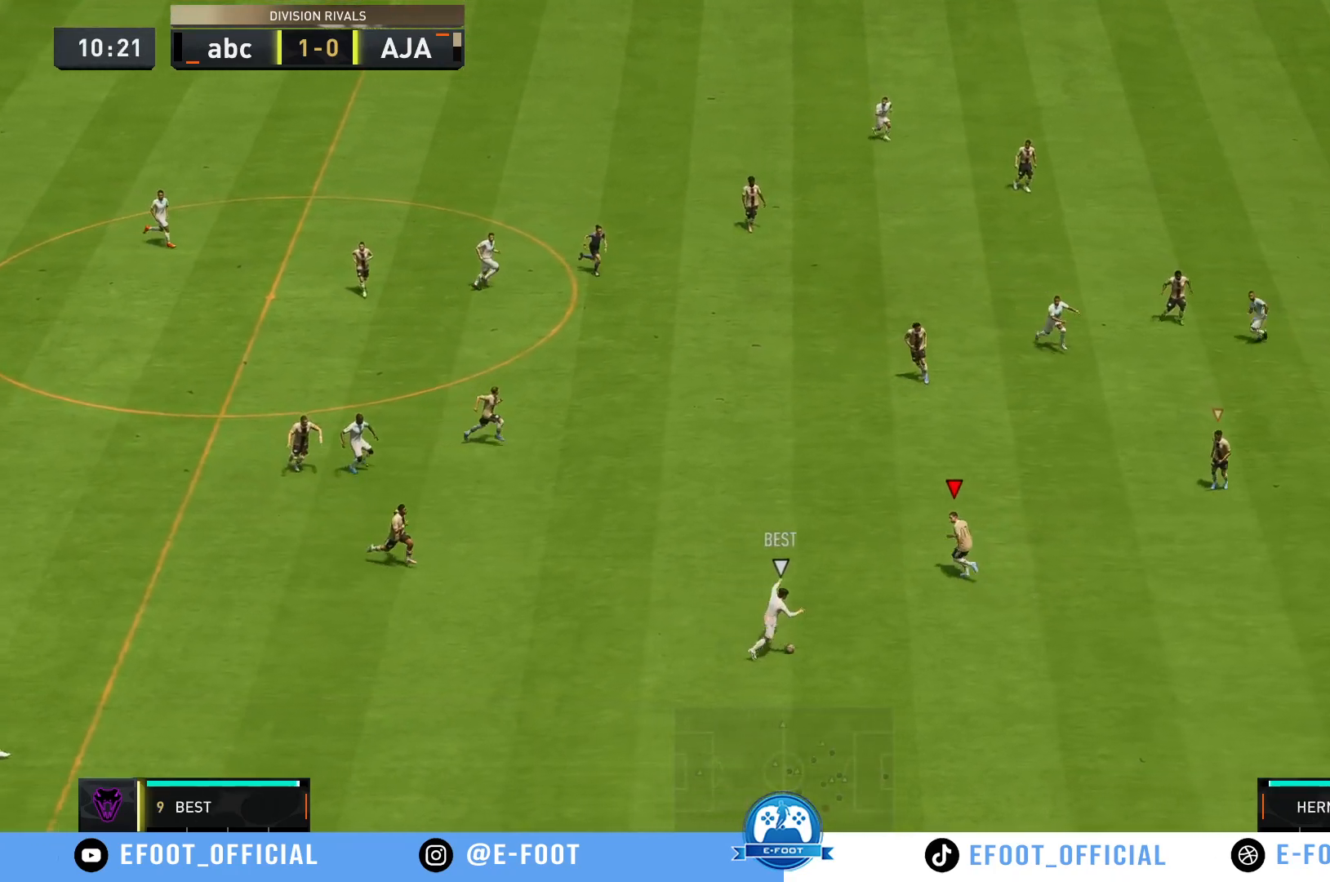
{"dt_ms": 500, "buttons": [], "left_stick": "down-right", "right_stick": "center", "events": [[17, "left_stick", "down-left"], [67, "R2", "up"], [67, "left_stick", "down"], [350, "left_stick", "down-right"]]}
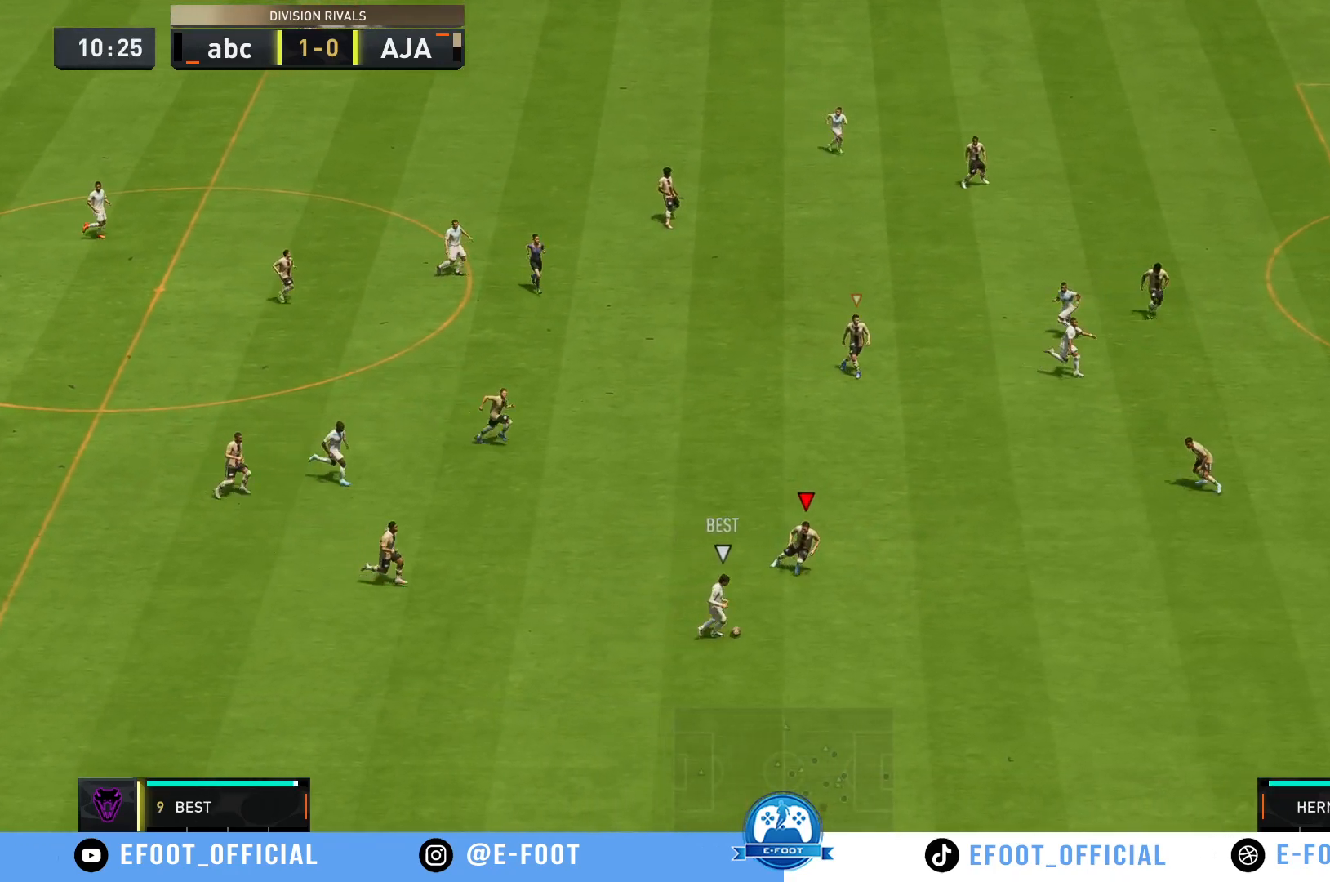
{"dt_ms": 500, "buttons": ["B"], "left_stick": "down", "right_stick": "center", "events": [[100, "R2", "down"], [300, "R2", "up"], [367, "left_stick", "down-left"], [467, "B", "down"], [500, "left_stick", "down"]]}
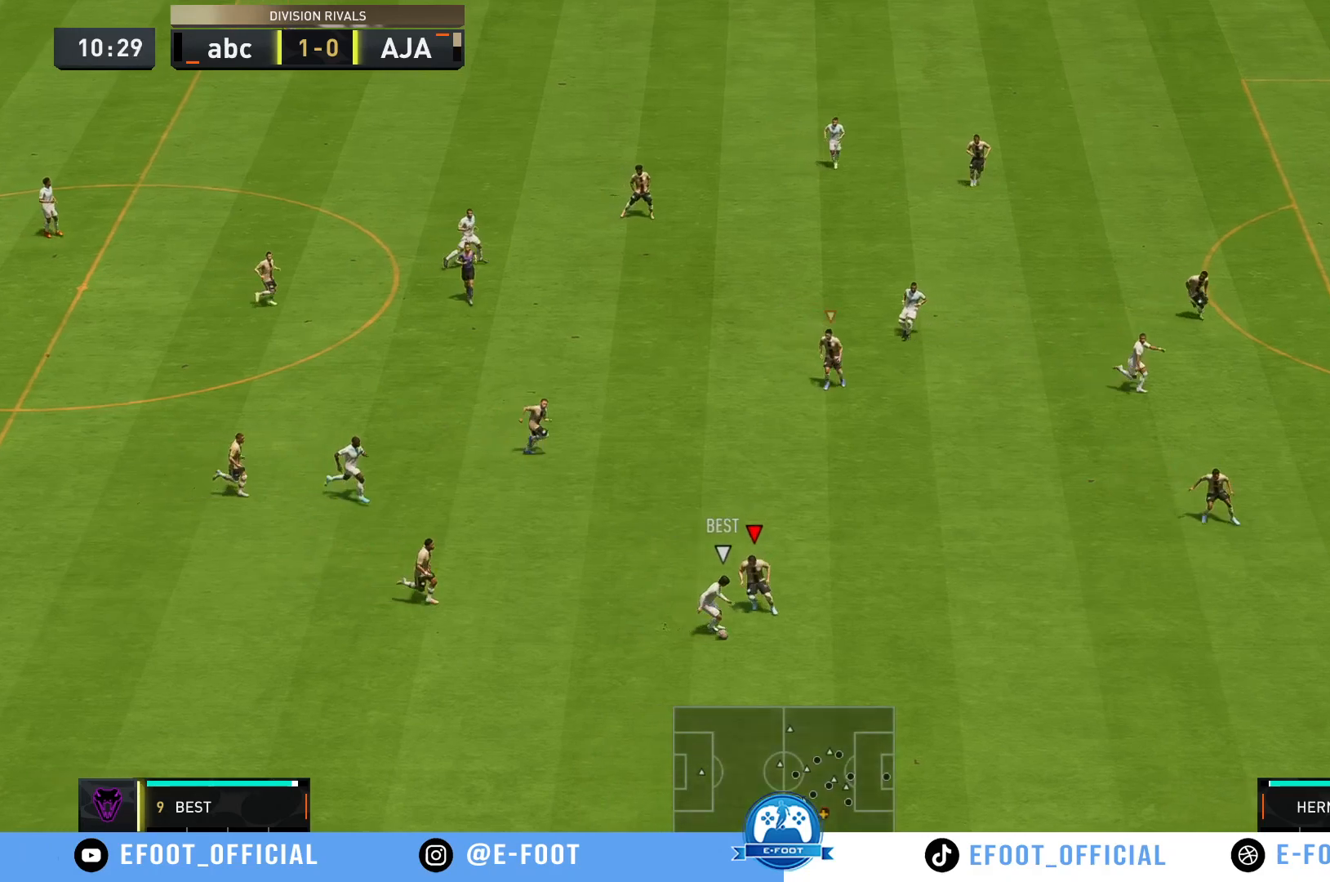
{"dt_ms": 500, "buttons": [], "left_stick": "down-right", "right_stick": "center", "events": [[133, "B", "up"], [167, "left_stick", "down-right"]]}
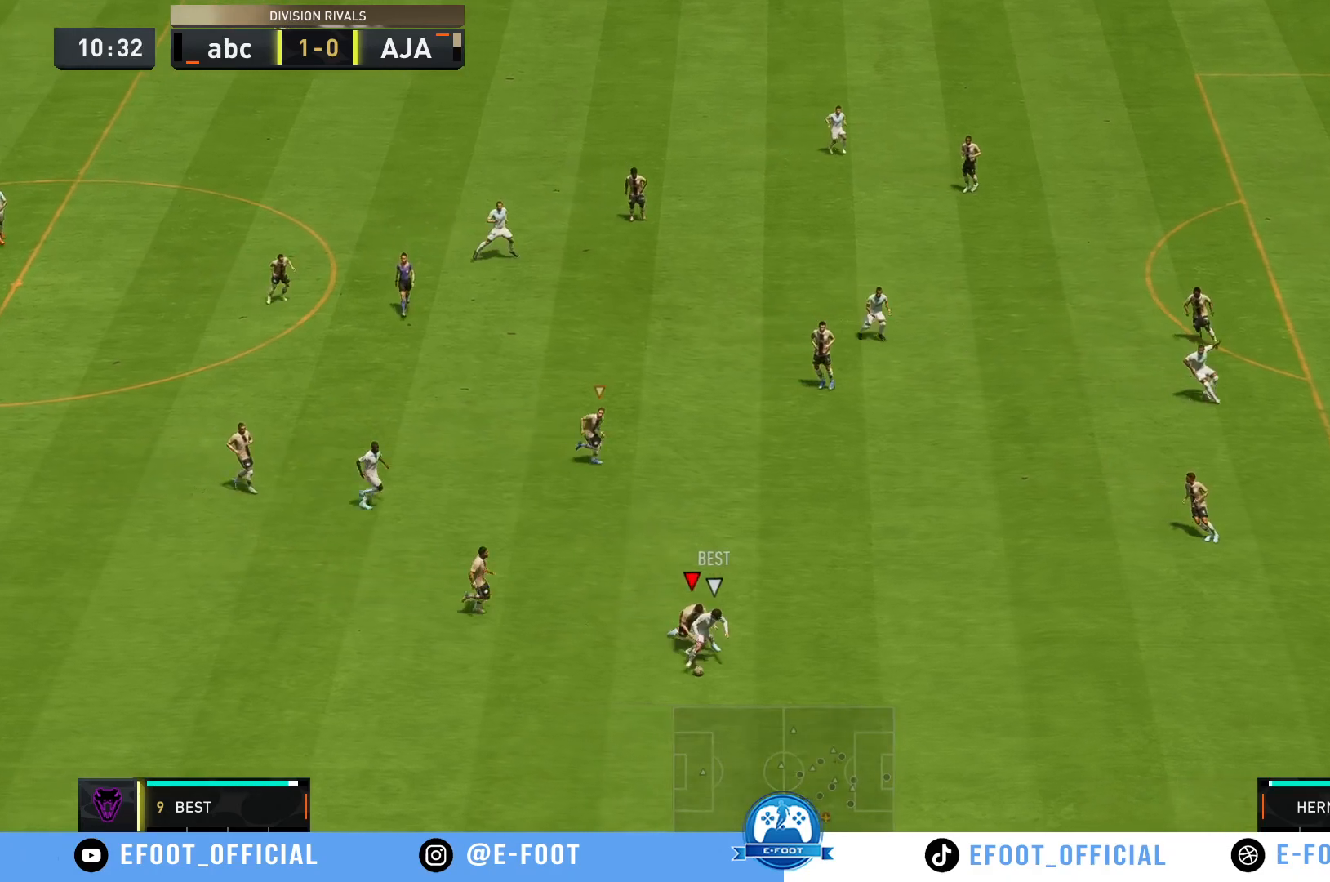
{"dt_ms": 500, "buttons": ["R2"], "left_stick": "down-right", "right_stick": "center", "events": [[367, "R2", "down"]]}
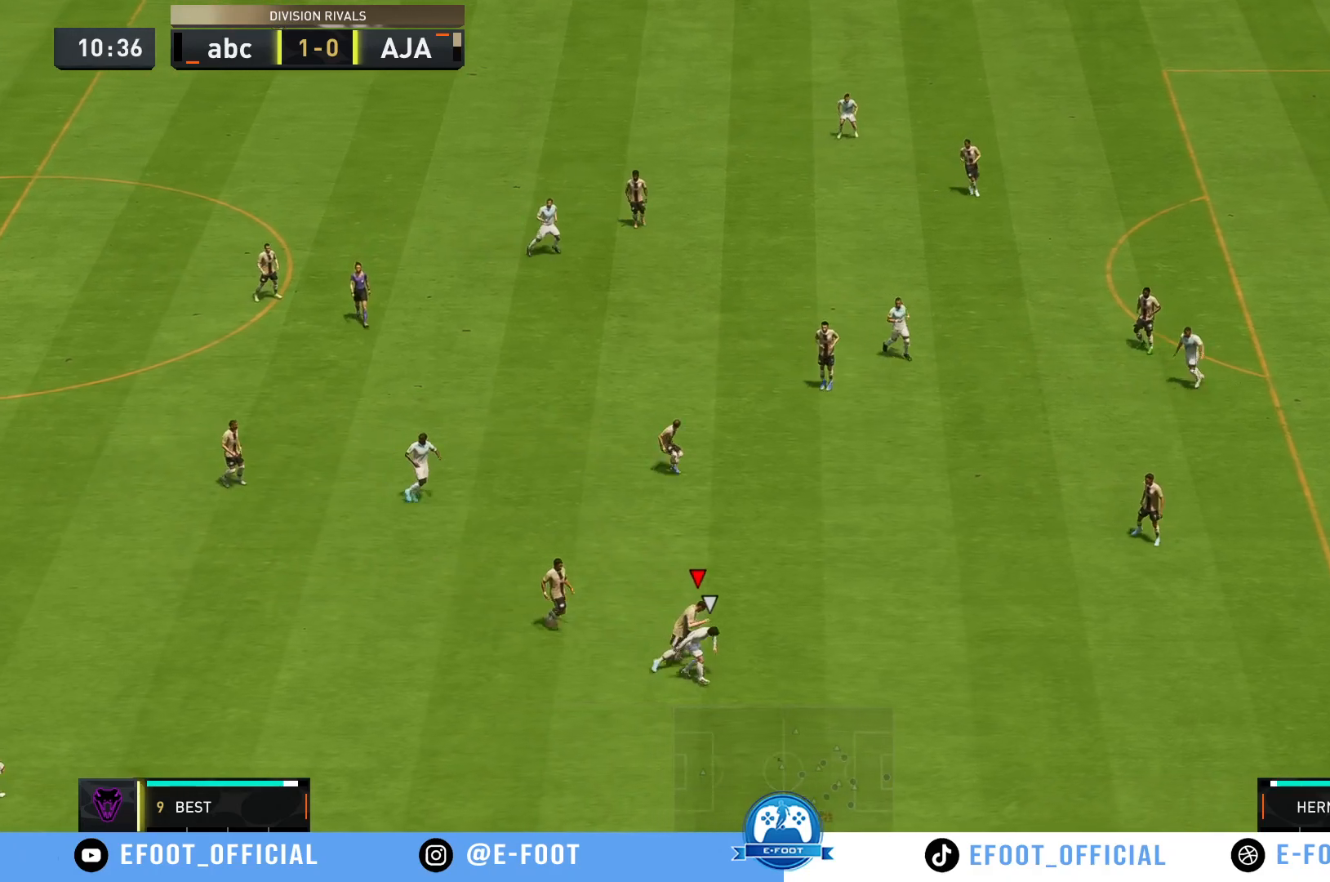
{"dt_ms": 500, "buttons": [], "left_stick": "up-left", "right_stick": "center", "events": [[200, "left_stick", "up-right"], [217, "R2", "up"], [317, "left_stick", "up"], [417, "left_stick", "up-left"]]}
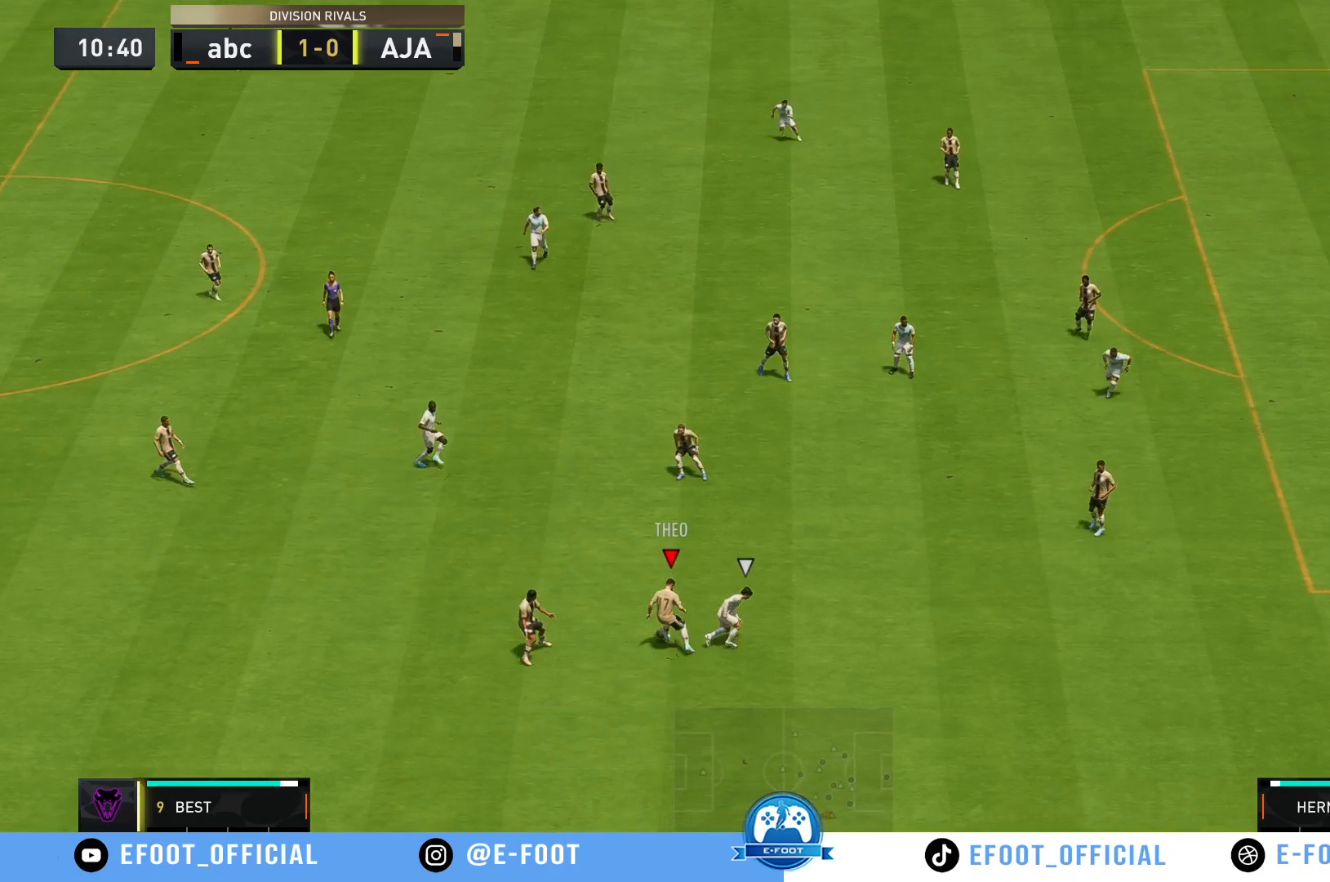
{"dt_ms": 500, "buttons": [], "left_stick": "left", "right_stick": "center", "events": [[167, "left_stick", "left"]]}
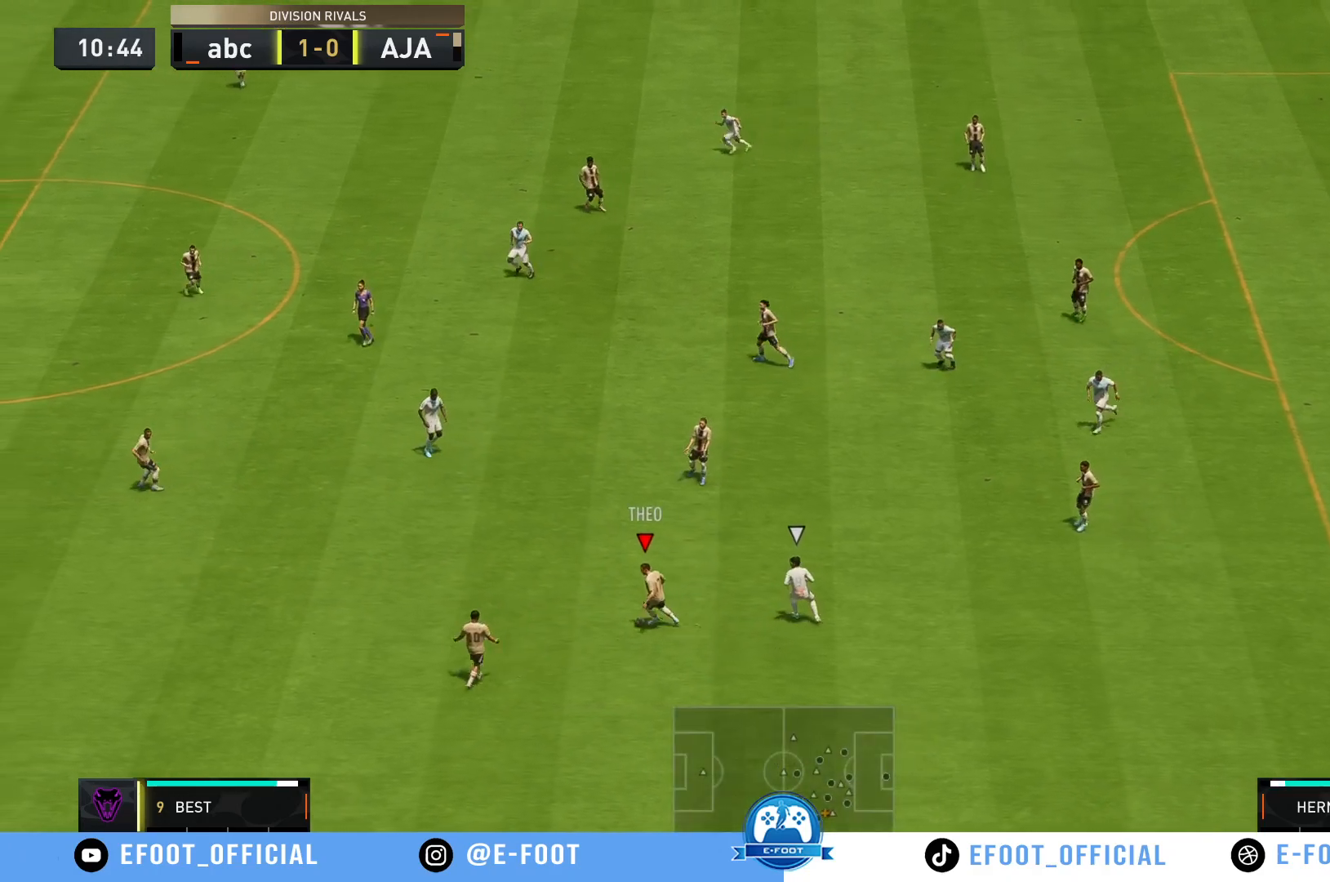
{"dt_ms": 500, "buttons": ["R2"], "left_stick": "left", "right_stick": "center", "events": [[50, "R2", "down"]]}
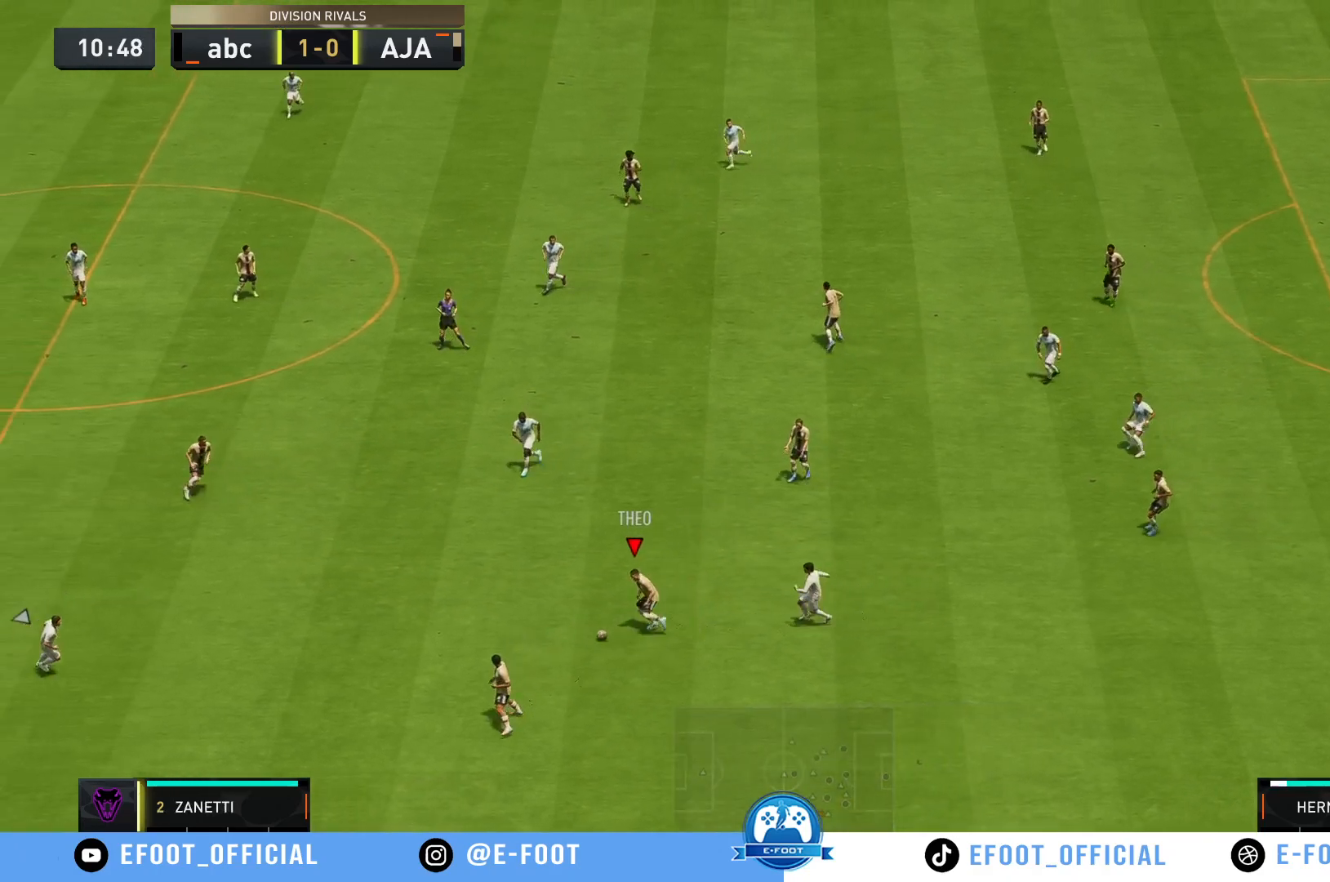
{"dt_ms": 500, "buttons": [], "left_stick": "up-left", "right_stick": "center", "events": [[150, "left_stick", "up-left"], [283, "R2", "up"], [283, "Y", "down"], [483, "Y", "up"]]}
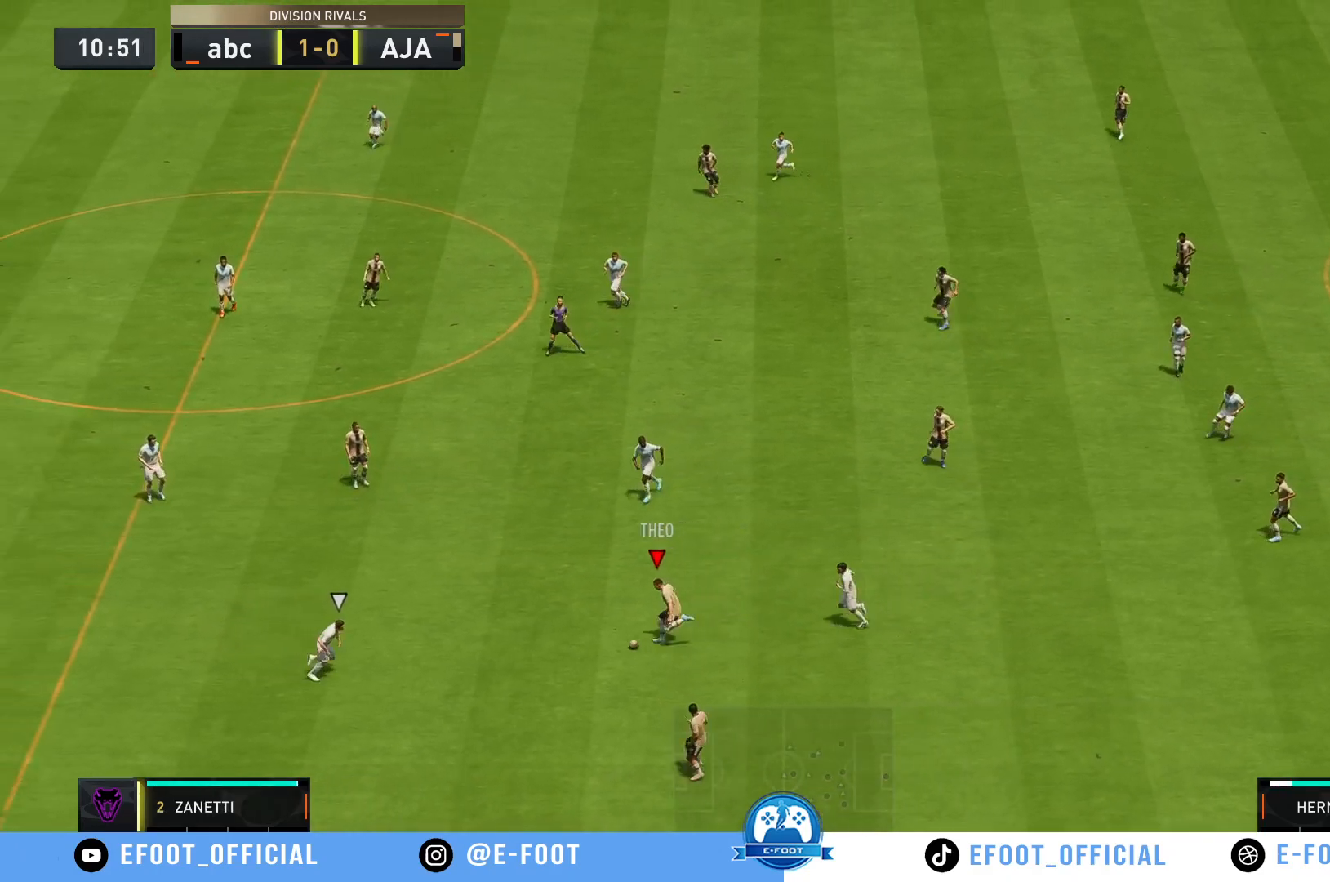
{"dt_ms": 500, "buttons": [], "left_stick": "up-left", "right_stick": "center", "events": []}
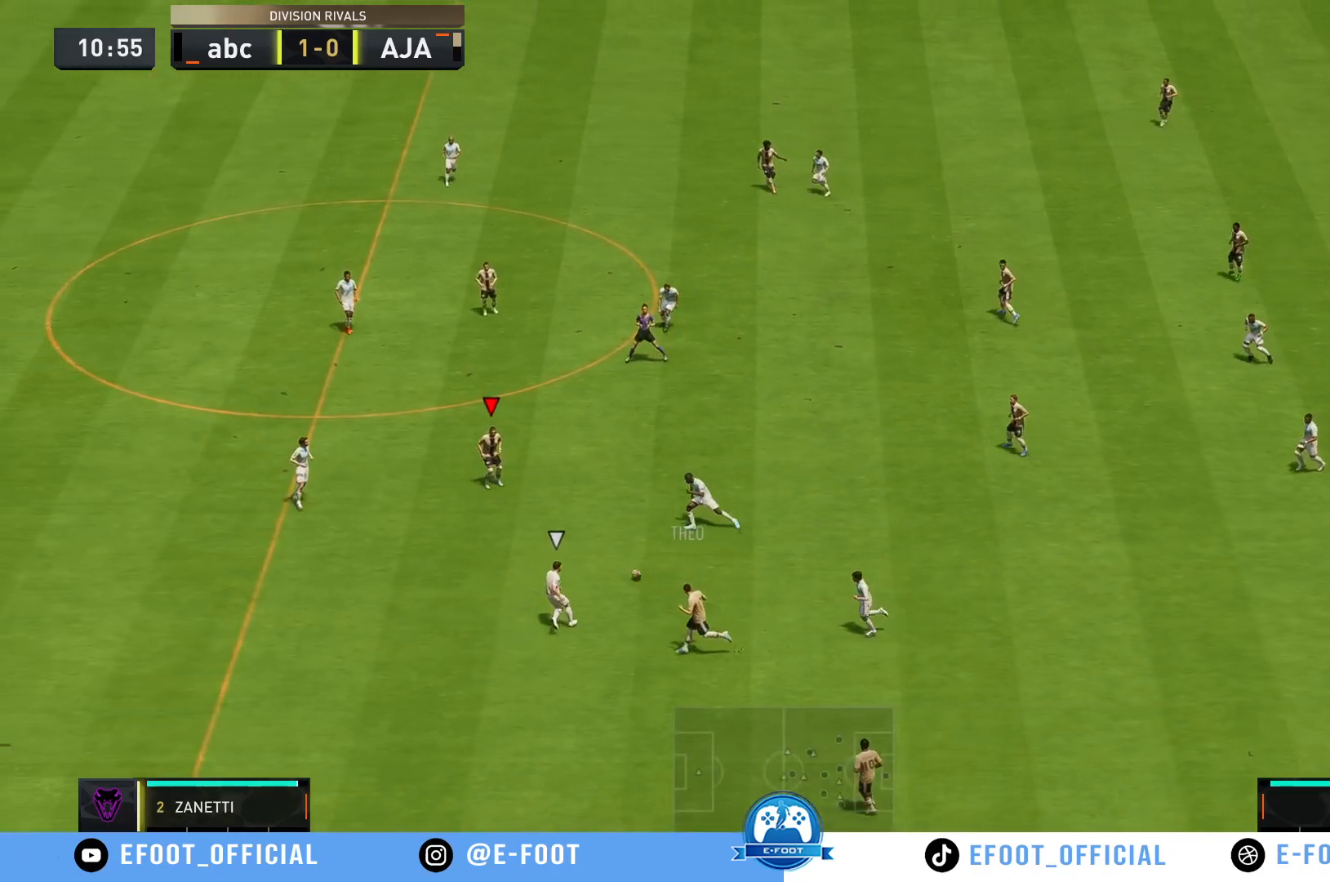
{"dt_ms": 500, "buttons": [], "left_stick": "up-left", "right_stick": "center", "events": [[83, "R2", "down"], [417, "R2", "up"]]}
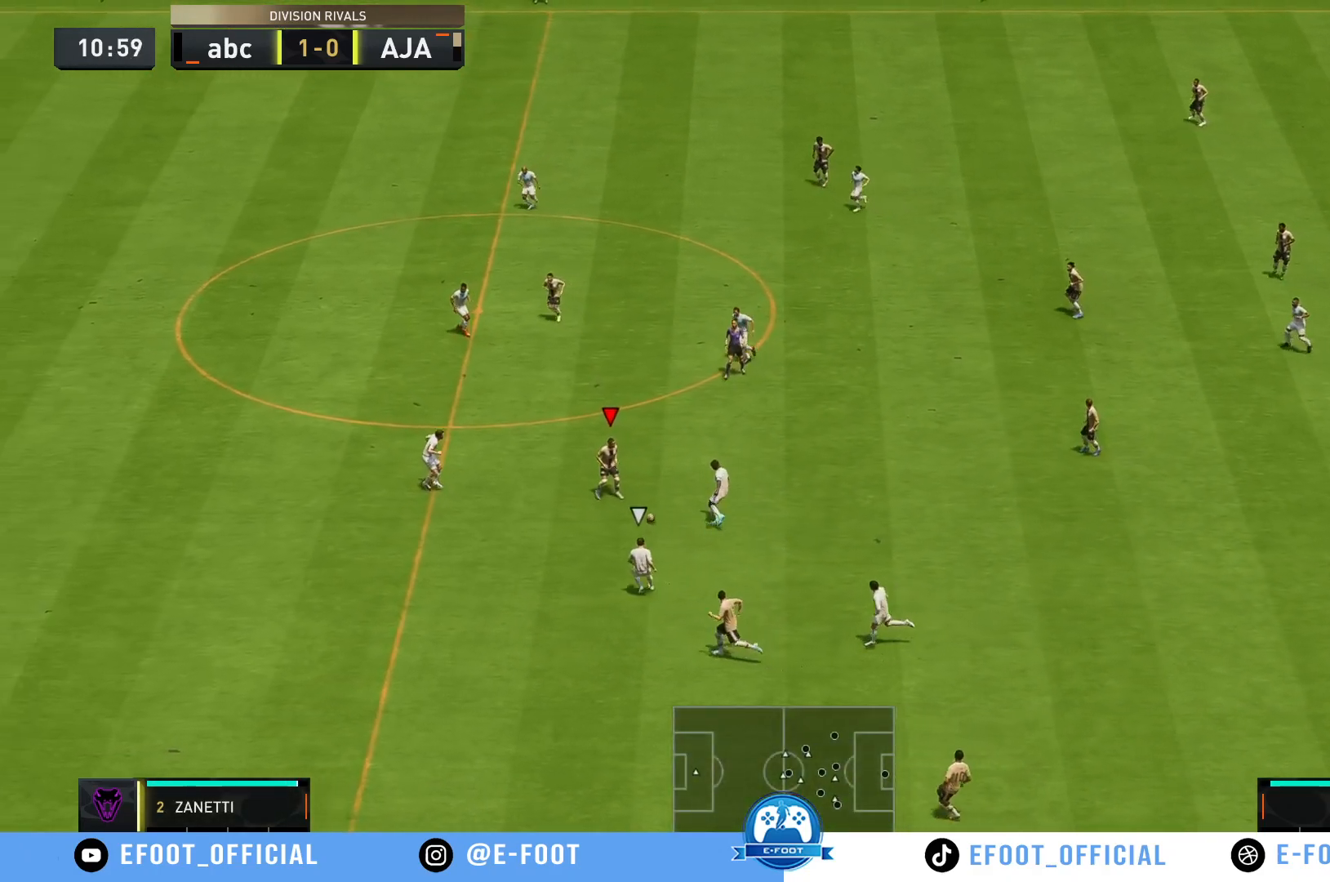
{"dt_ms": 500, "buttons": [], "left_stick": "down-left", "right_stick": "center", "events": [[333, "left_stick", "left"], [433, "left_stick", "down-left"]]}
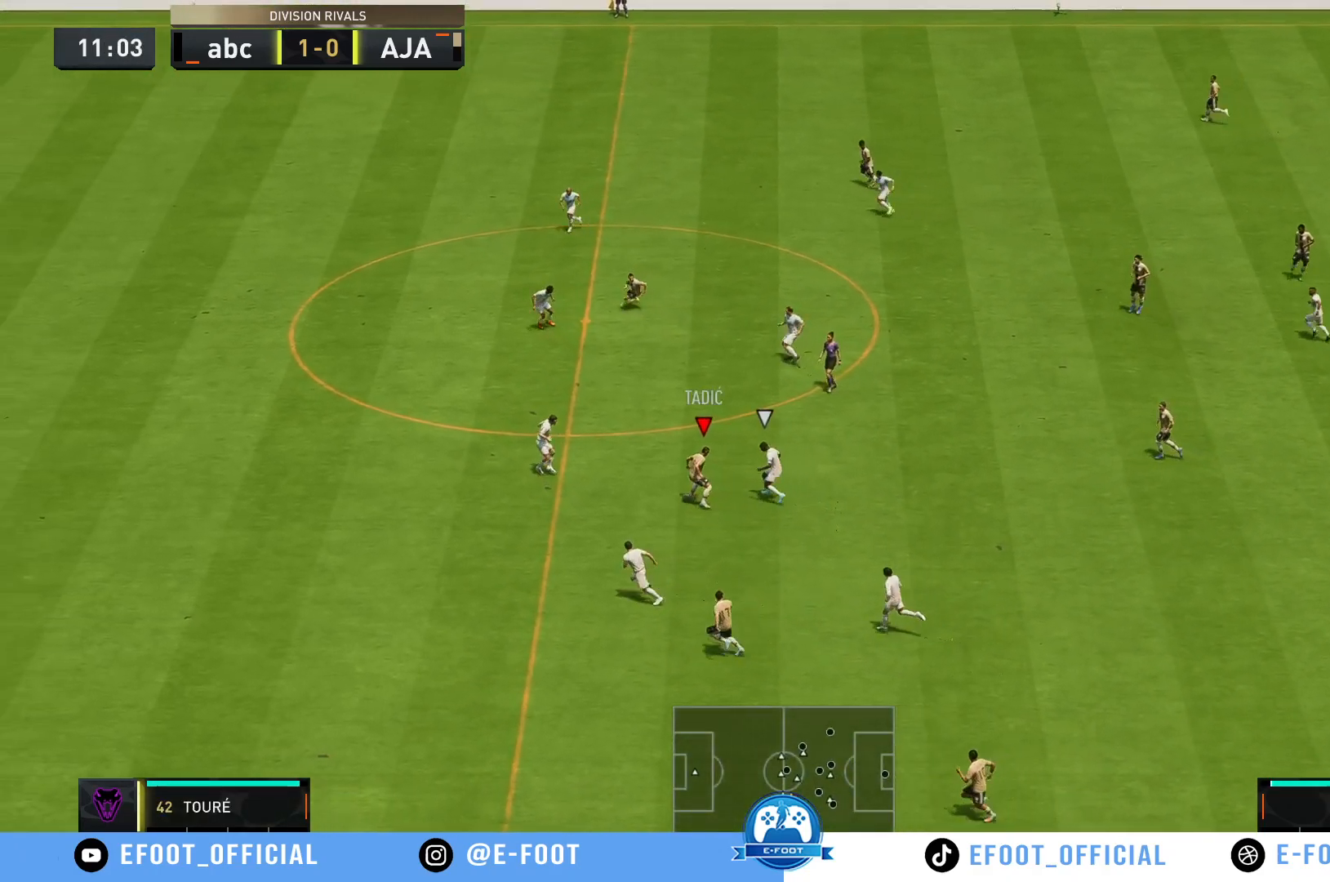
{"dt_ms": 500, "buttons": [], "left_stick": "down", "right_stick": "center", "events": [[300, "left_stick", "down"]]}
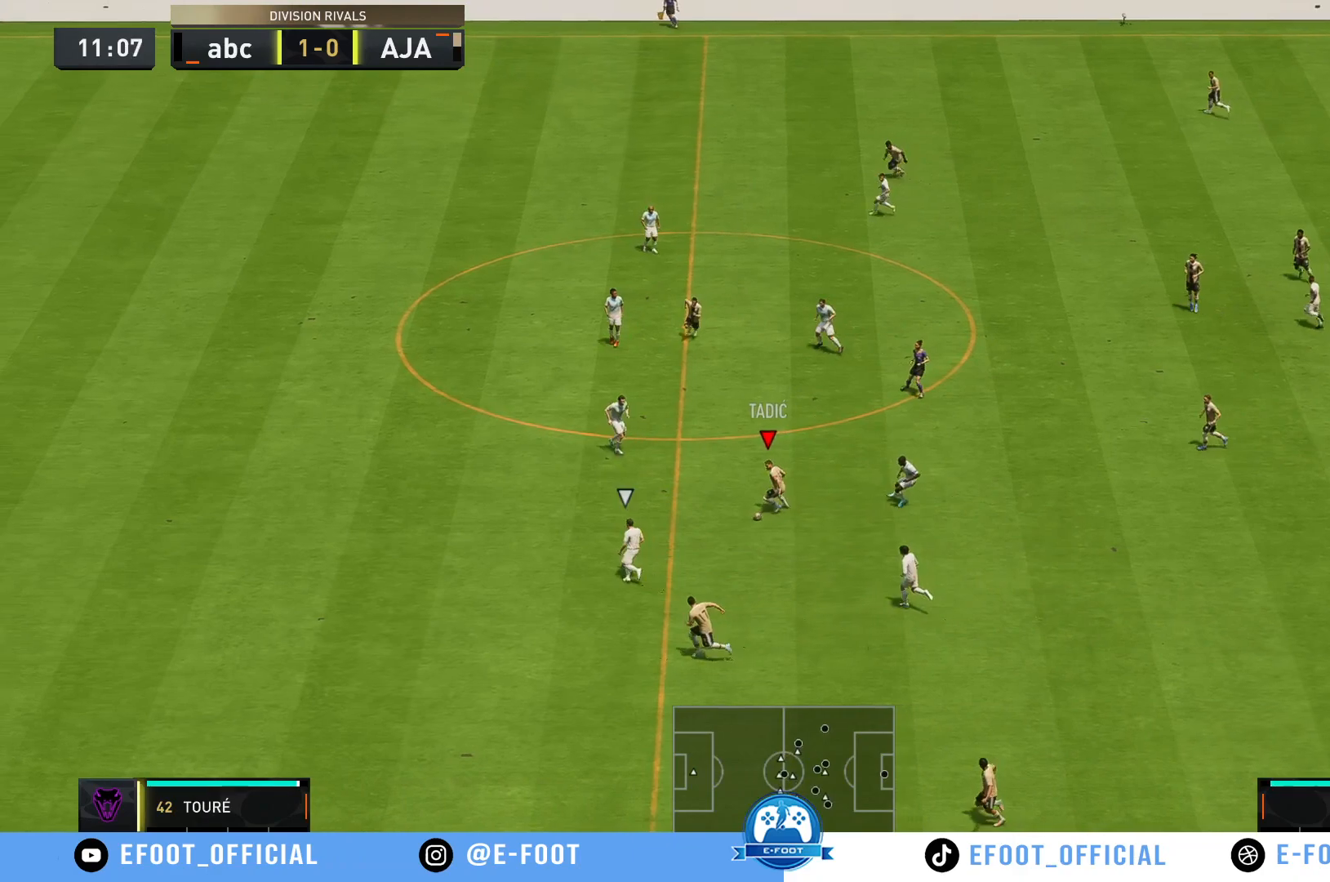
{"dt_ms": 1000, "buttons": [], "left_stick": "left", "right_stick": "center"}
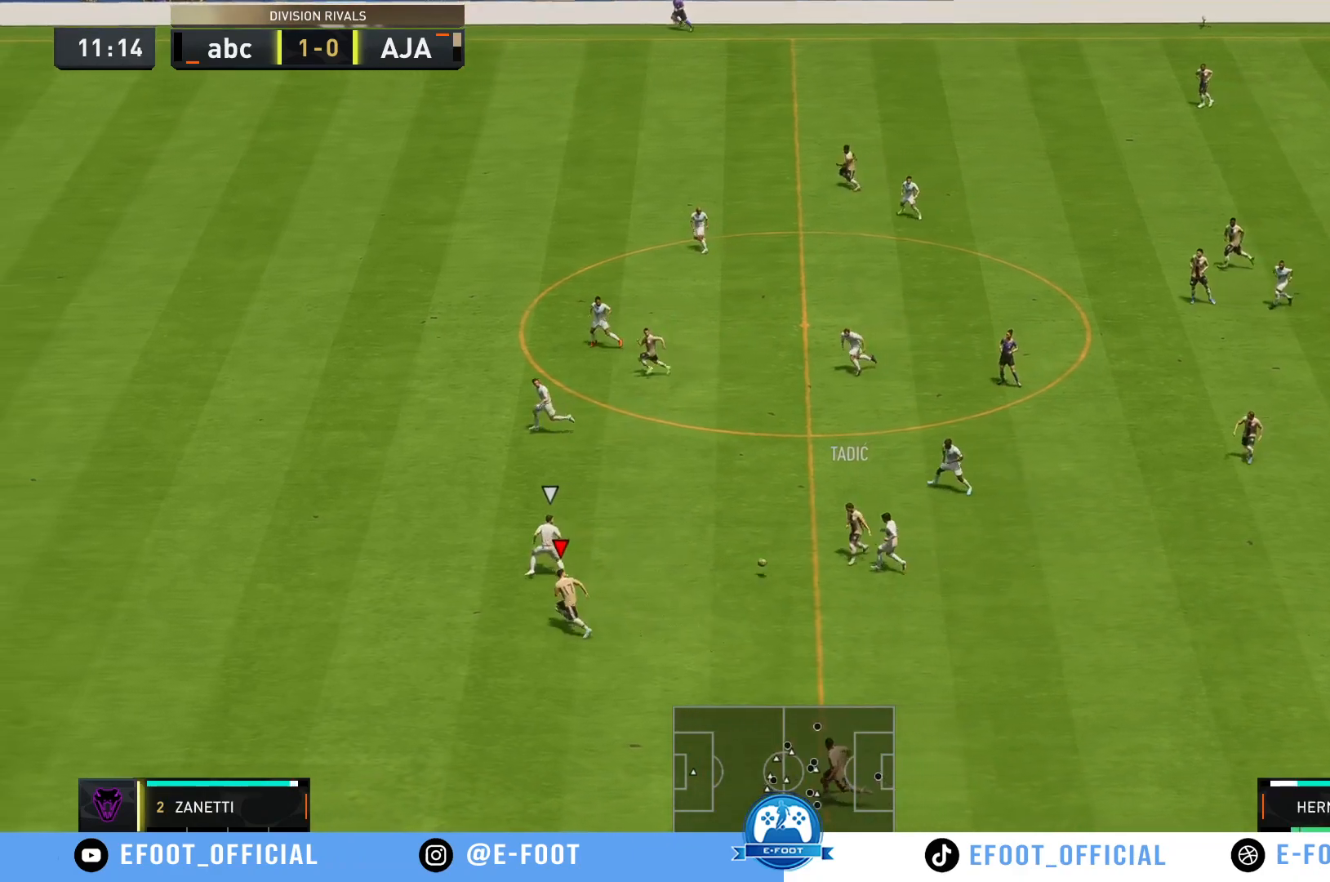
{"dt_ms": 500, "buttons": [], "left_stick": "down-right", "right_stick": "center", "events": [[283, "left_stick", "down-left"], [300, "R2", "down"], [417, "left_stick", "down-right"], [483, "R2", "up"]]}
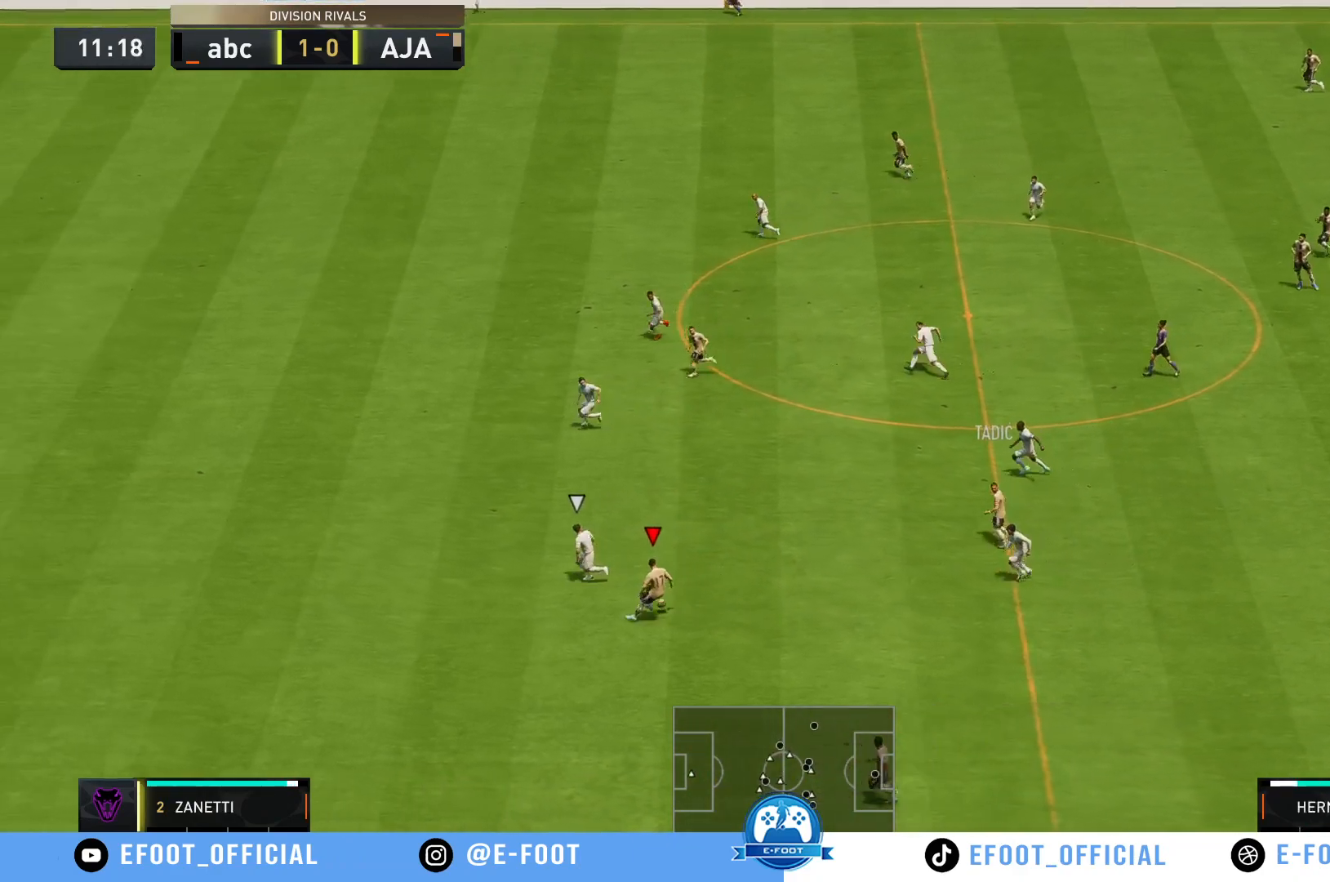
{"dt_ms": 500, "buttons": [], "left_stick": "up", "right_stick": "center", "events": [[233, "left_stick", "up-right"], [333, "left_stick", "up"]]}
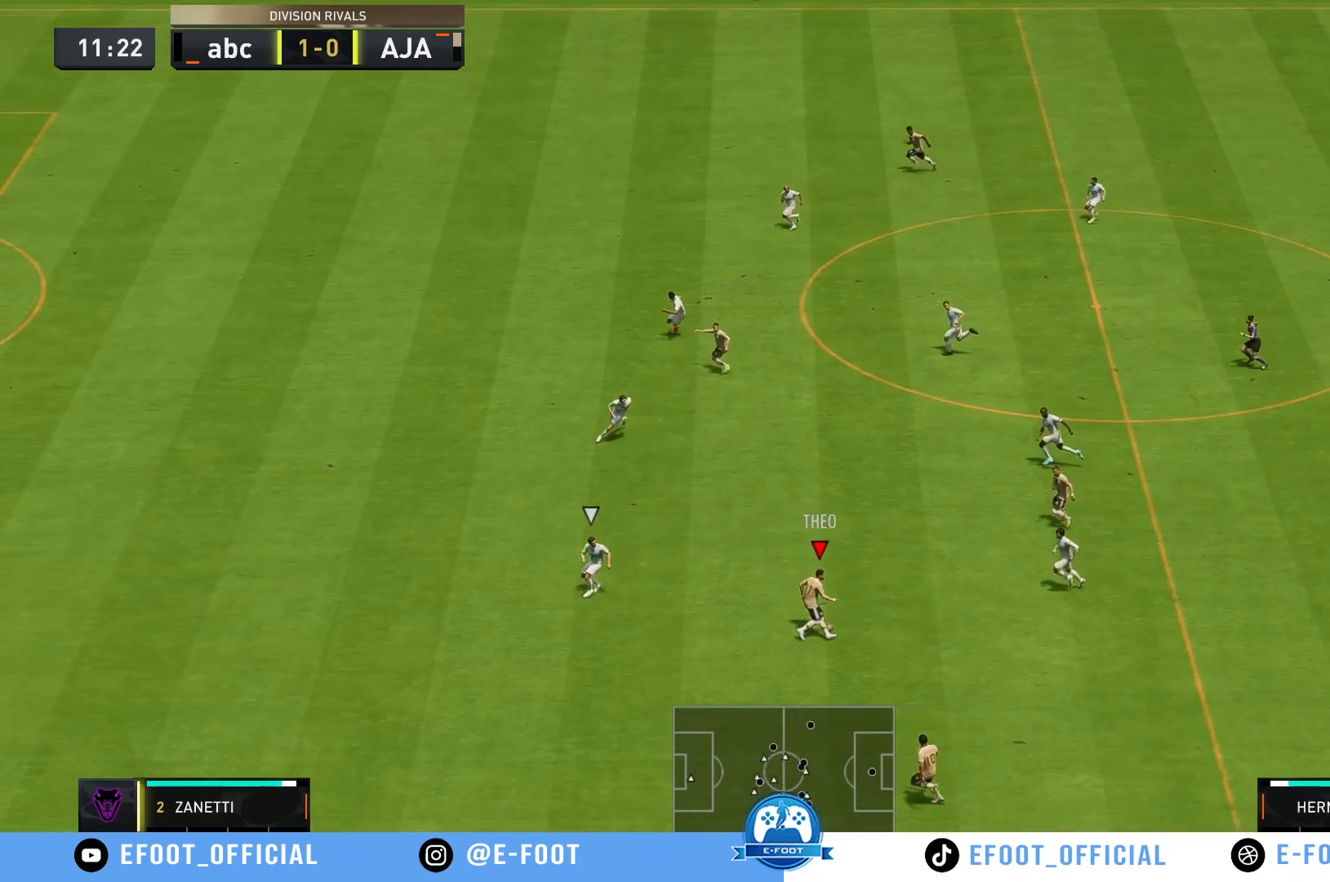
{"dt_ms": 500, "buttons": [], "left_stick": "down-left", "right_stick": "center", "events": [[100, "left_stick", "up-left"], [317, "left_stick", "down-left"]]}
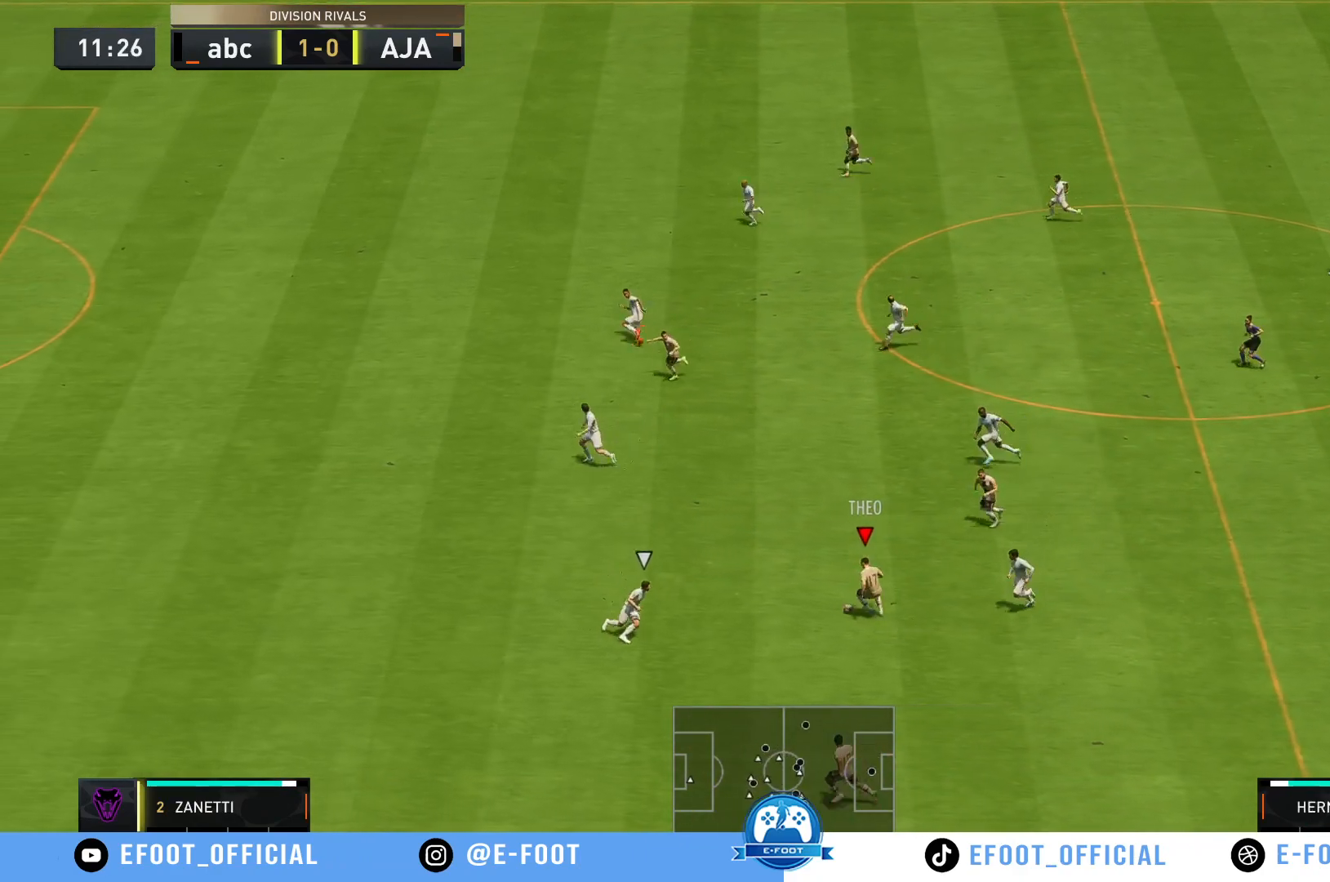
{"dt_ms": 500, "buttons": ["Y"], "left_stick": "left", "right_stick": "center", "events": [[17, "left_stick", "down"], [200, "Y", "down"], [467, "left_stick", "left"]]}
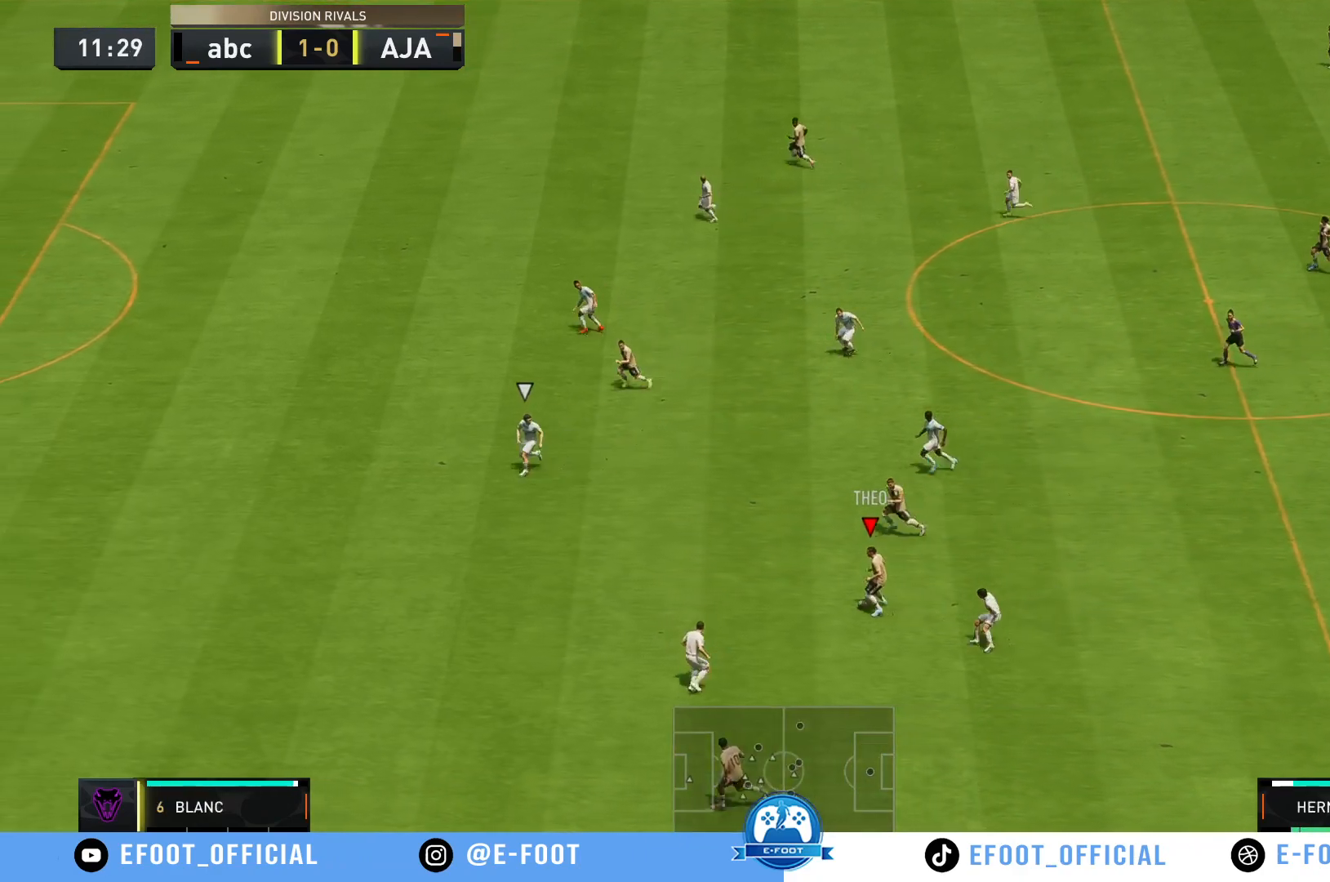
{"dt_ms": 500, "buttons": [], "left_stick": "left", "right_stick": "center", "events": [[17, "Y", "up"]]}
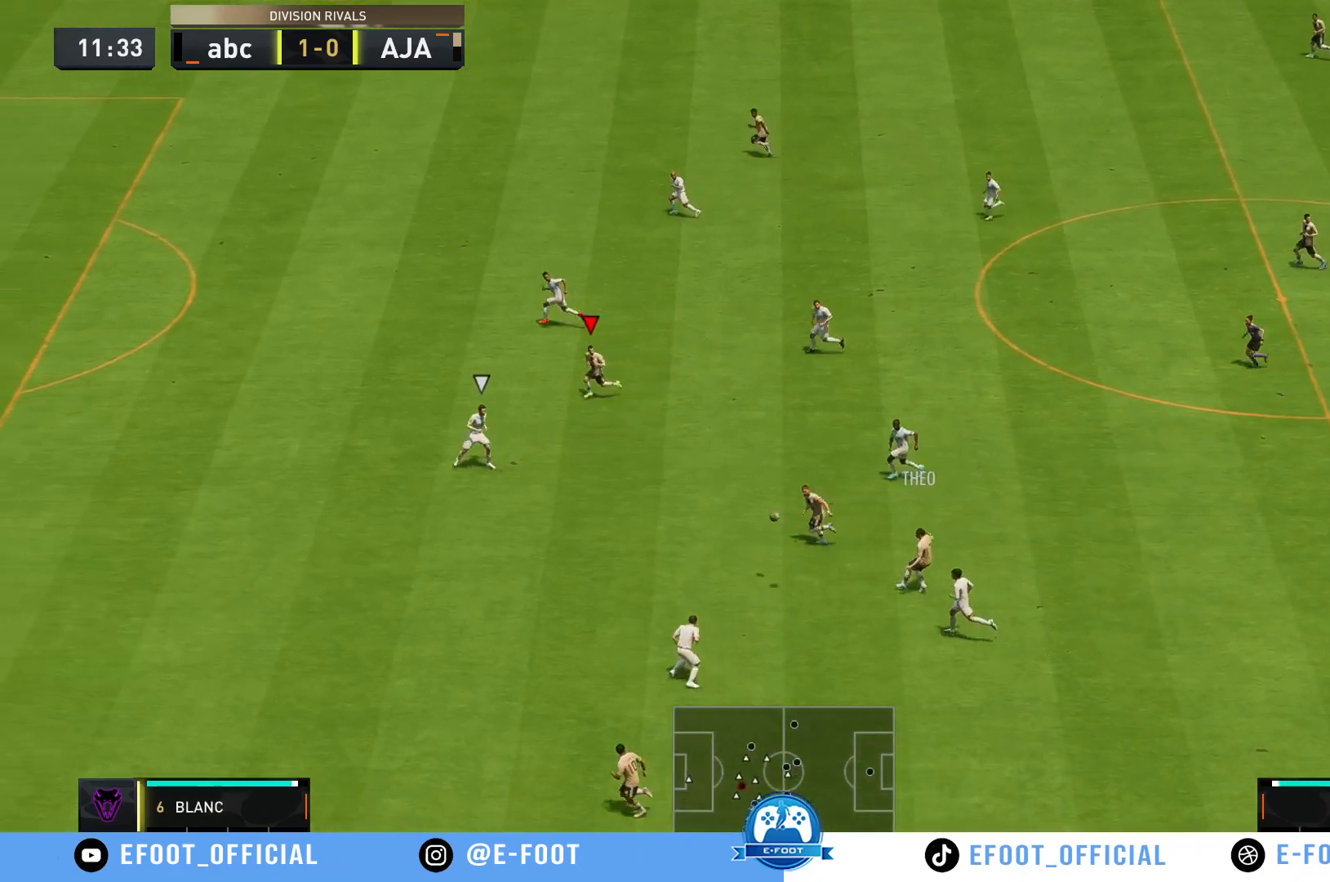
{"dt_ms": 500, "buttons": ["R2"], "left_stick": "down-left", "right_stick": "center", "events": [[183, "R2", "down"], [450, "left_stick", "down-left"]]}
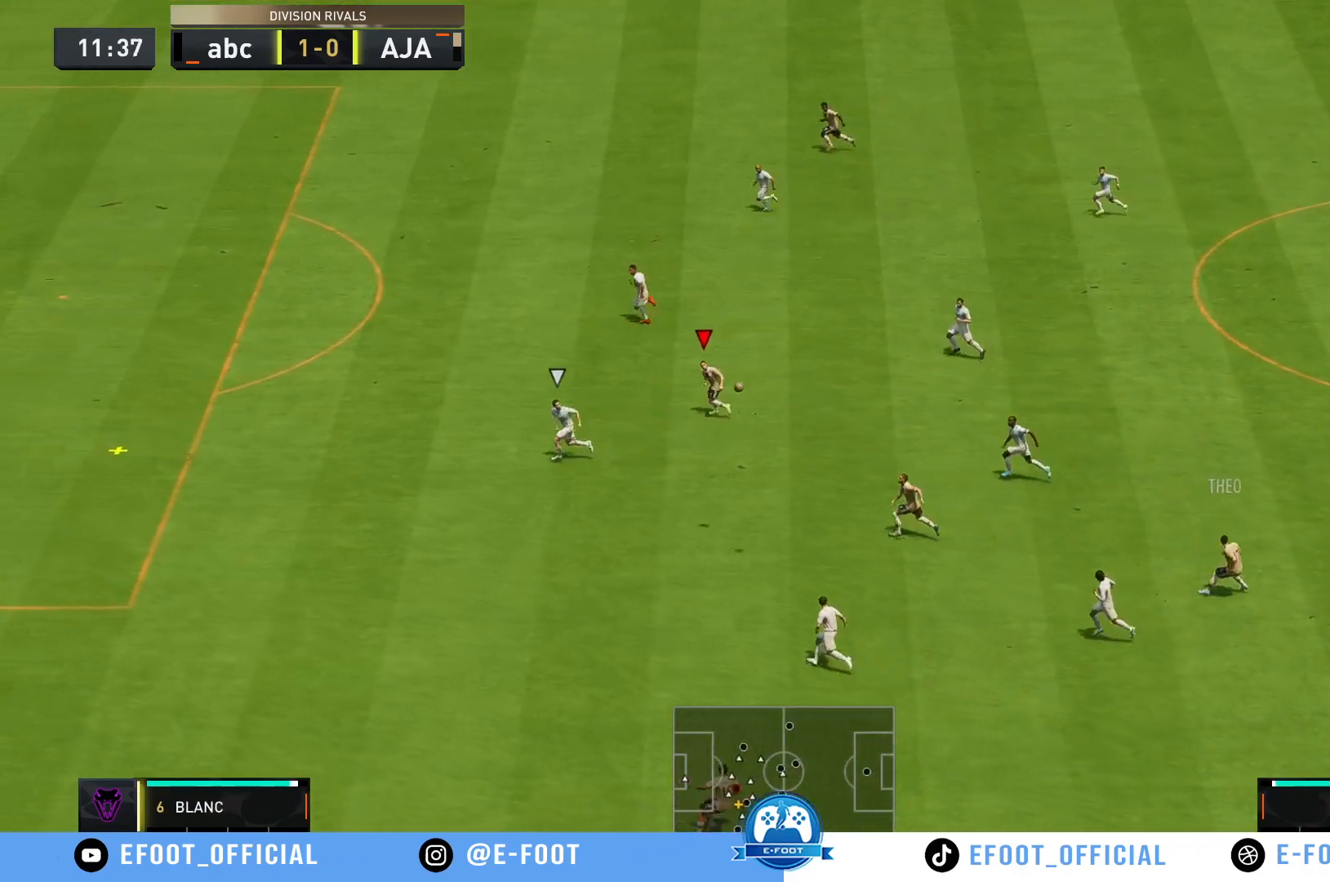
{"dt_ms": 500, "buttons": [], "left_stick": "up-left", "right_stick": "center", "events": [[450, "left_stick", "up-left"], [483, "R2", "up"]]}
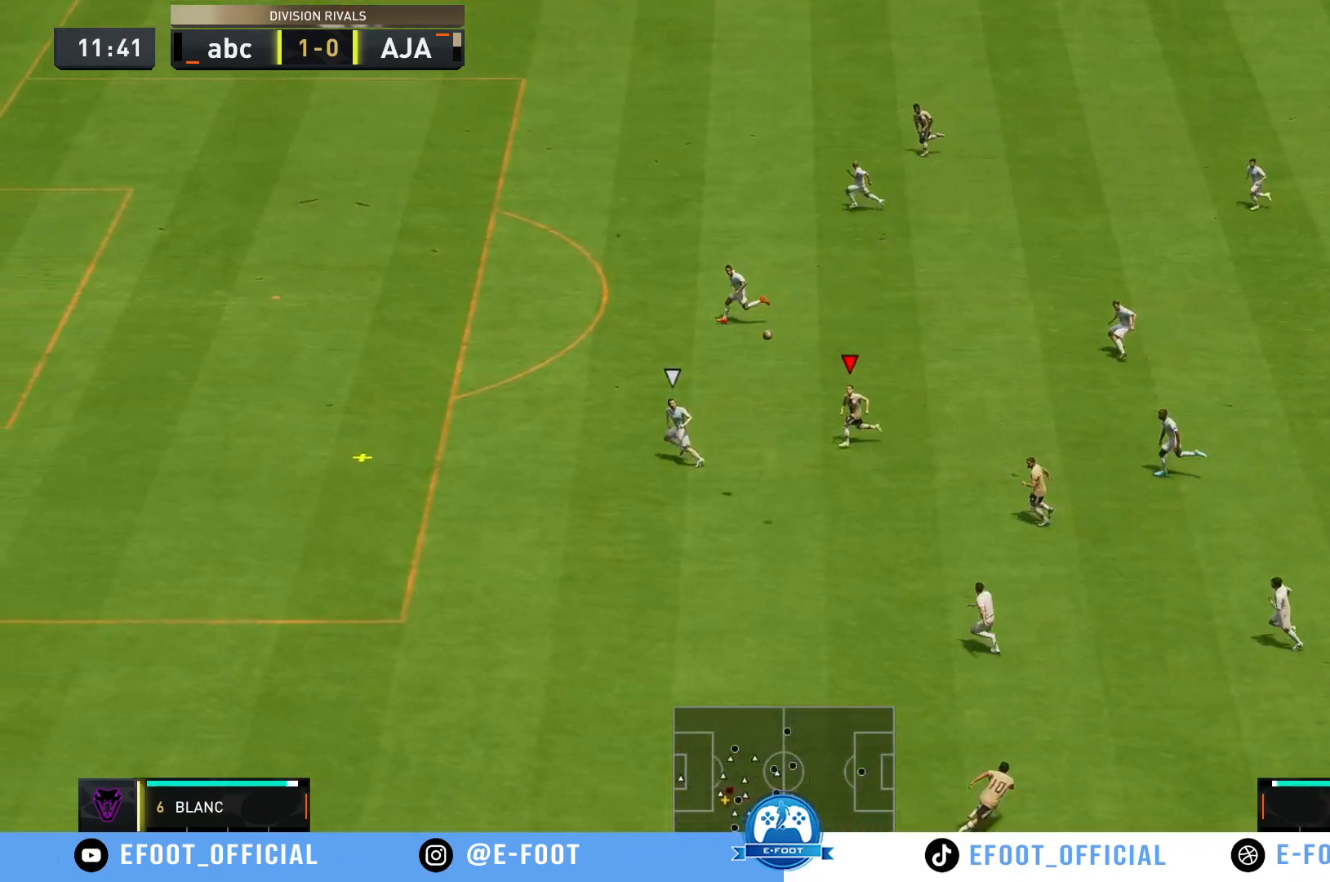
{"dt_ms": 500, "buttons": [], "left_stick": "up-left", "right_stick": "center", "events": []}
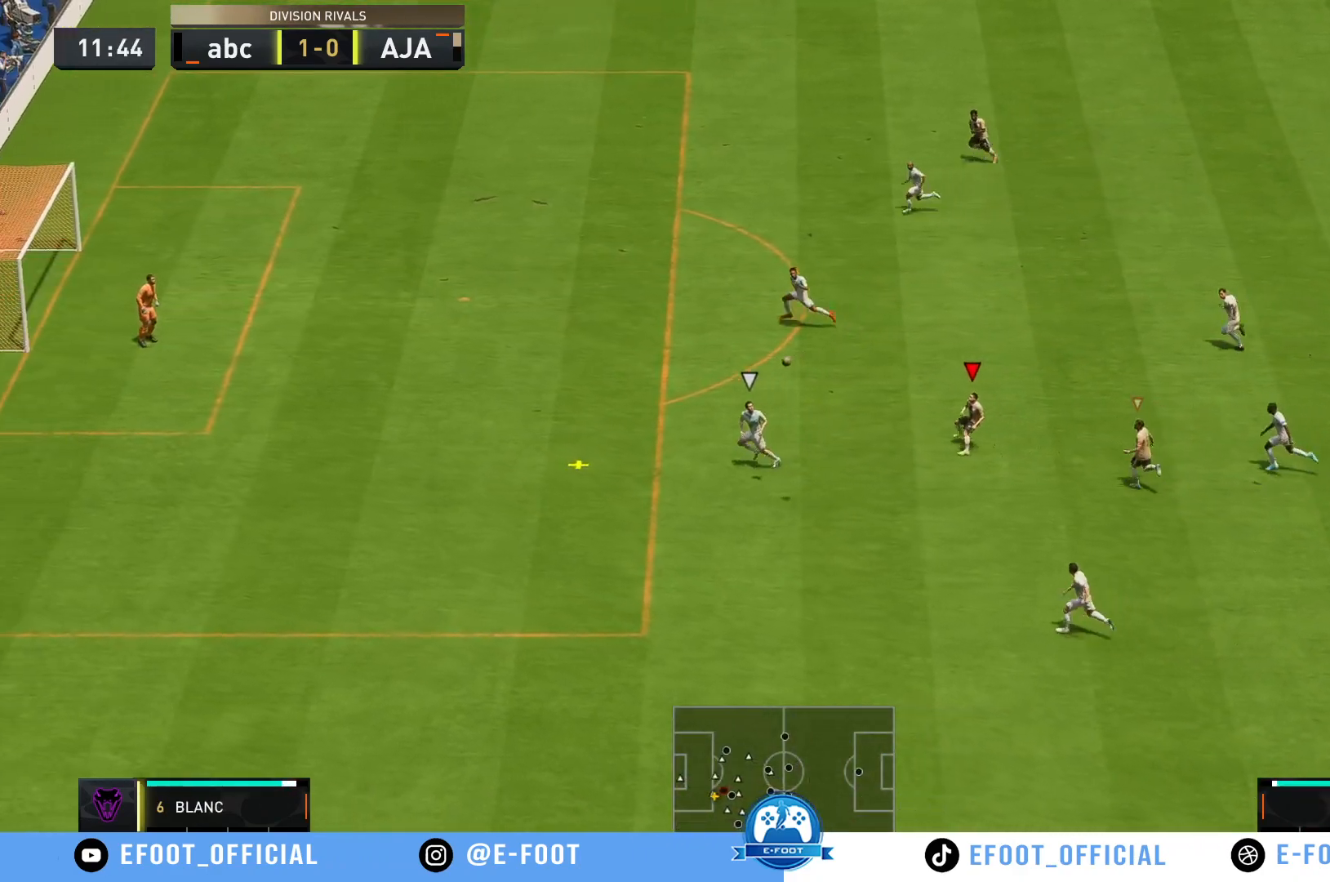
{"dt_ms": 500, "buttons": ["R2"], "left_stick": "up-left", "right_stick": "center", "events": [[67, "R2", "down"]]}
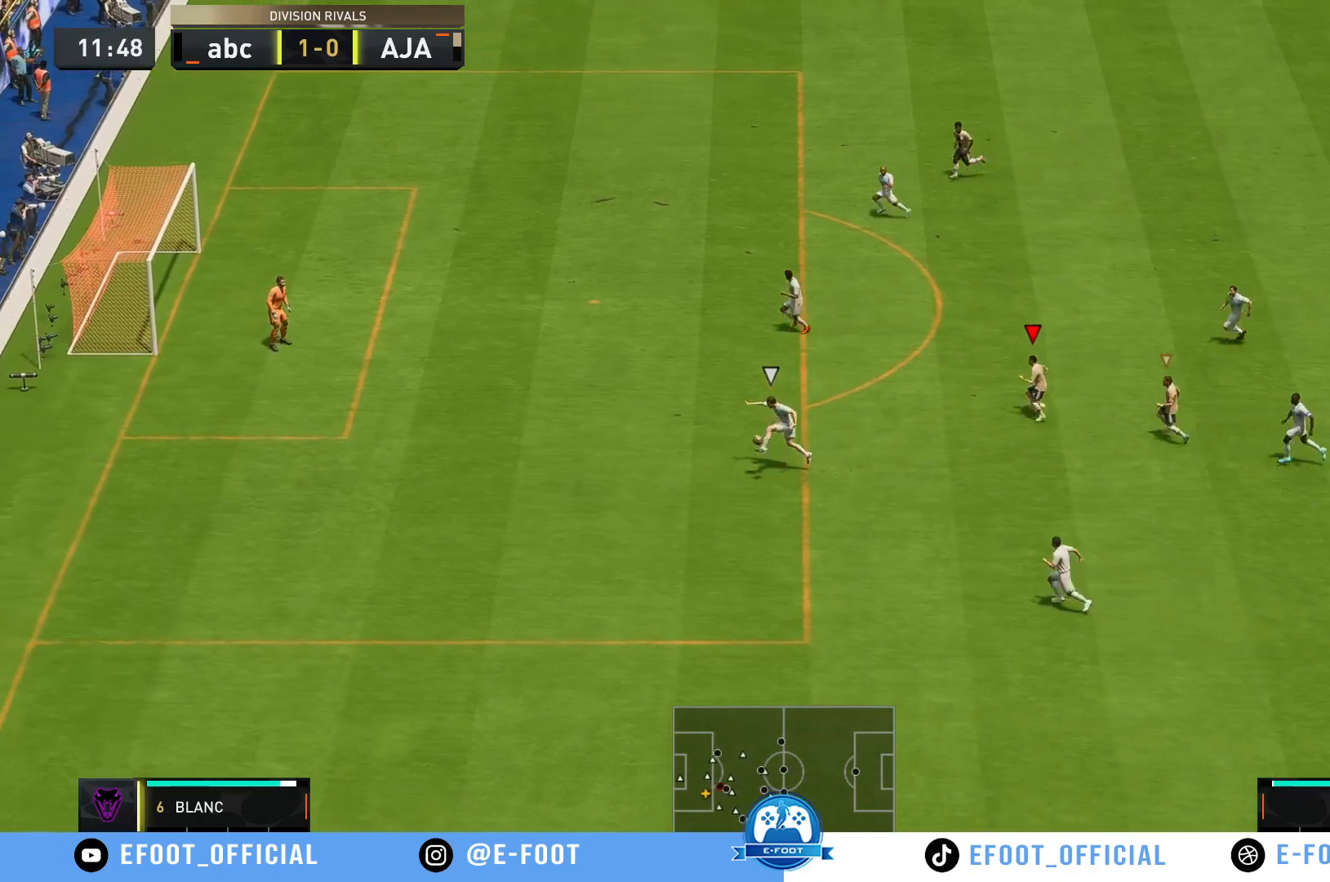
{"dt_ms": 500, "buttons": ["L1"], "left_stick": "down", "right_stick": "center", "events": [[250, "left_stick", "left"], [367, "left_stick", "down-left"], [383, "R2", "up"], [467, "L1", "down"], [467, "left_stick", "down"]]}
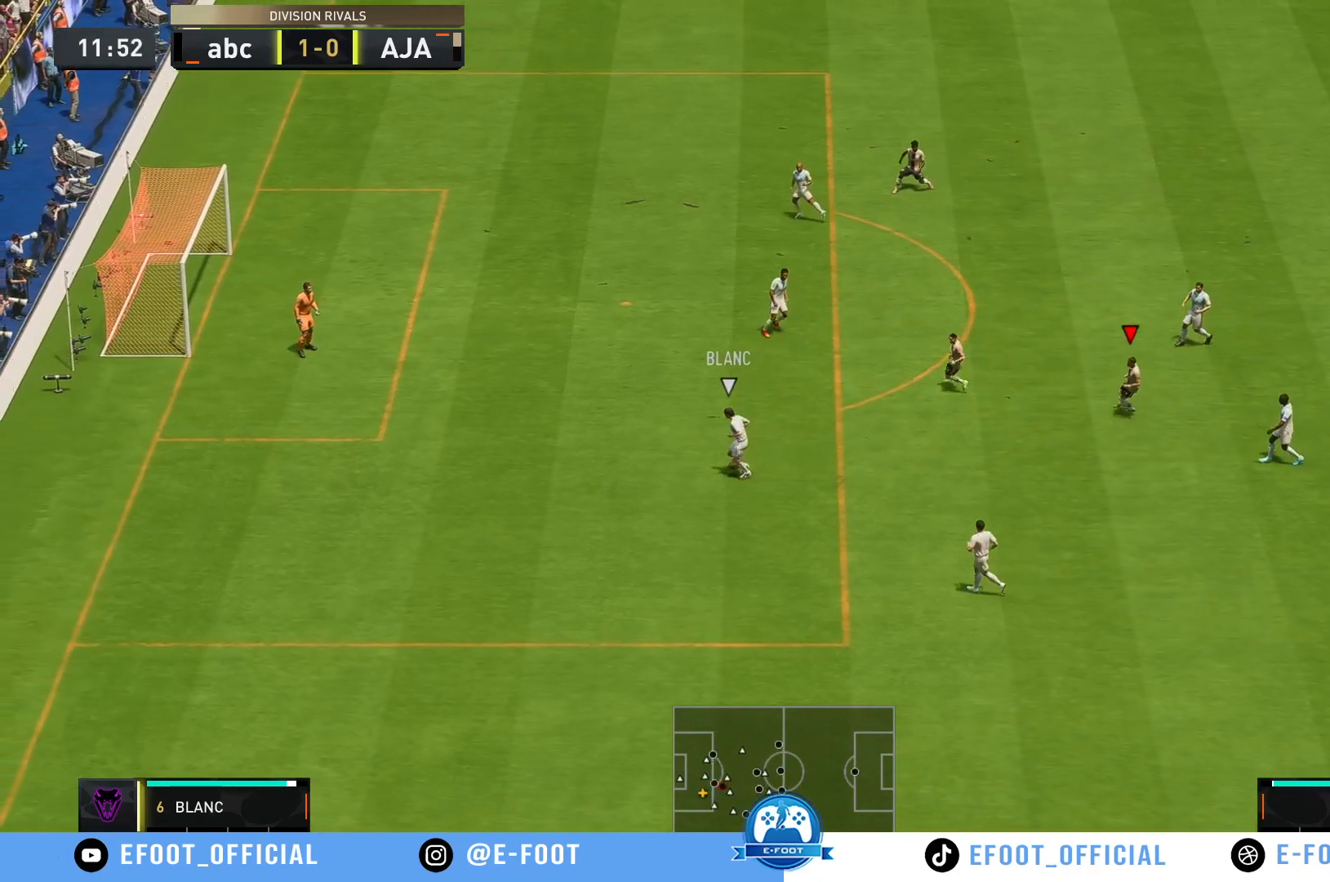
{"dt_ms": 500, "buttons": ["R2"], "left_stick": "down", "right_stick": "center", "events": [[117, "L1", "up"], [250, "R2", "down"]]}
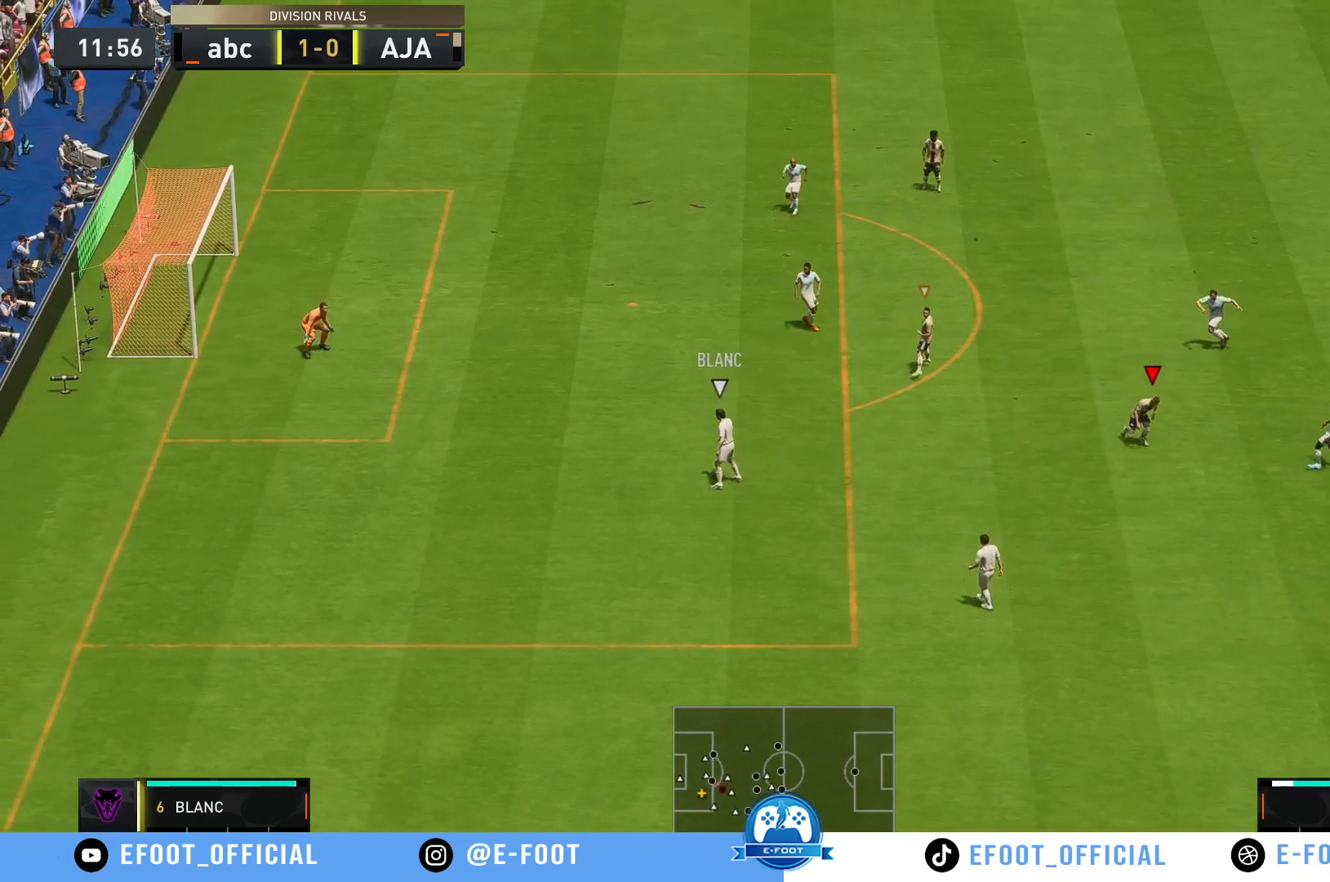
{"dt_ms": 500, "buttons": [], "left_stick": "down-left", "right_stick": "center", "events": [[183, "left_stick", "down-left"], [400, "R2", "up"]]}